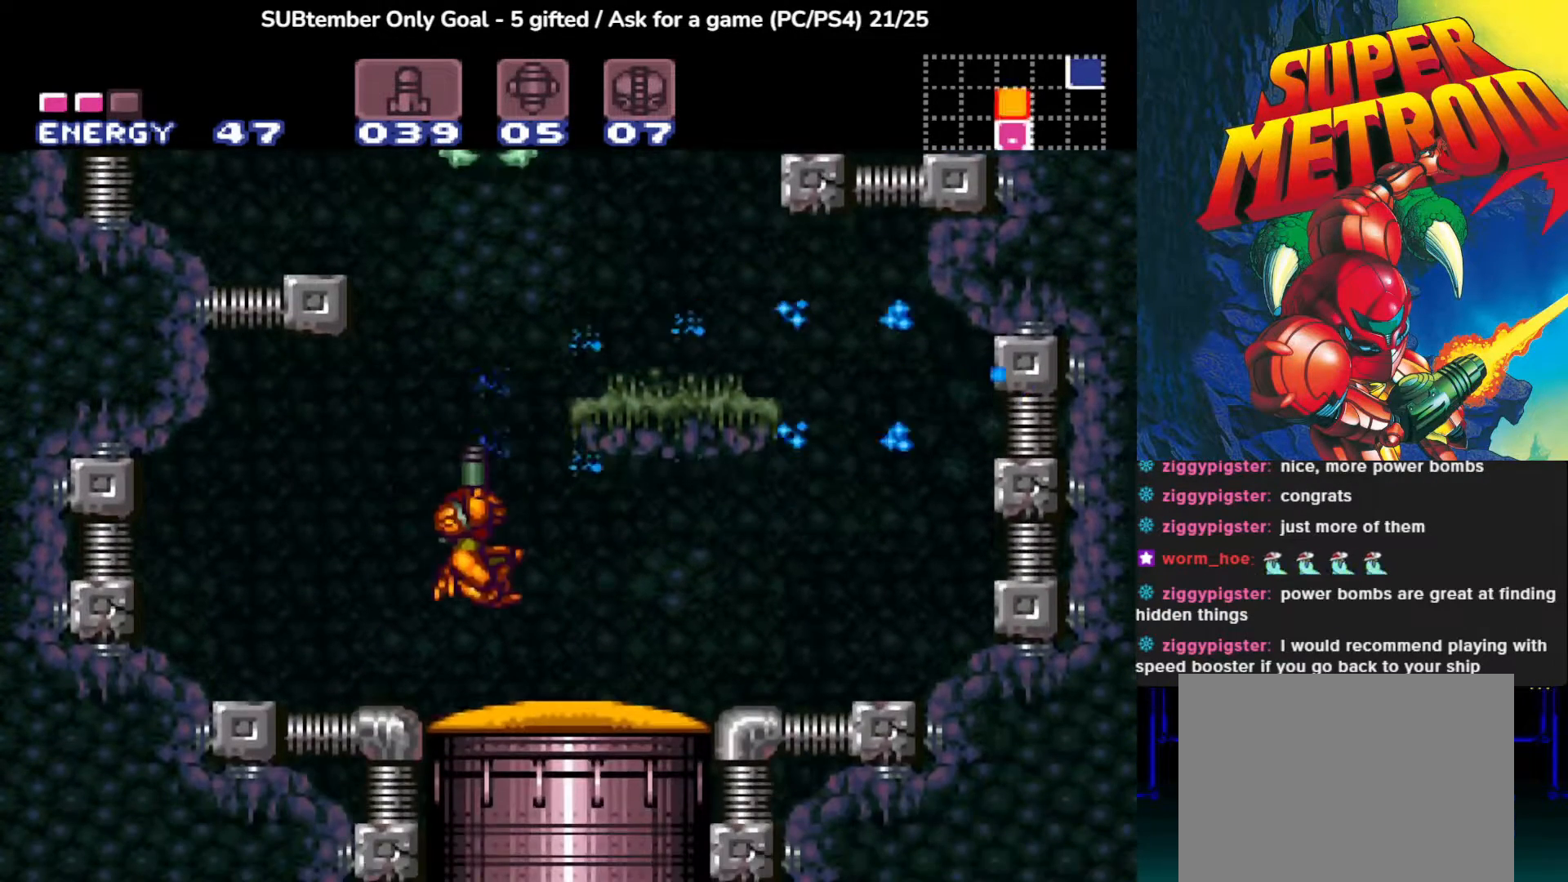
Gameplay with a controller (PlayStation layout); each line is a JSON object with the inputs held at the frame after it. "events" lists button and stick changes between this image and that frame as [ms after this image, input, new state], when the widget could be followed in between. Not read: right_stick.
{"buttons": ["CROSS", "DPAD_RIGHT"], "left_stick": "center", "events": [[33, "DPAD_UP", "up"], [67, "DPAD_LEFT", "up"], [233, "CROSS", "down"], [283, "DPAD_RIGHT", "down"]]}
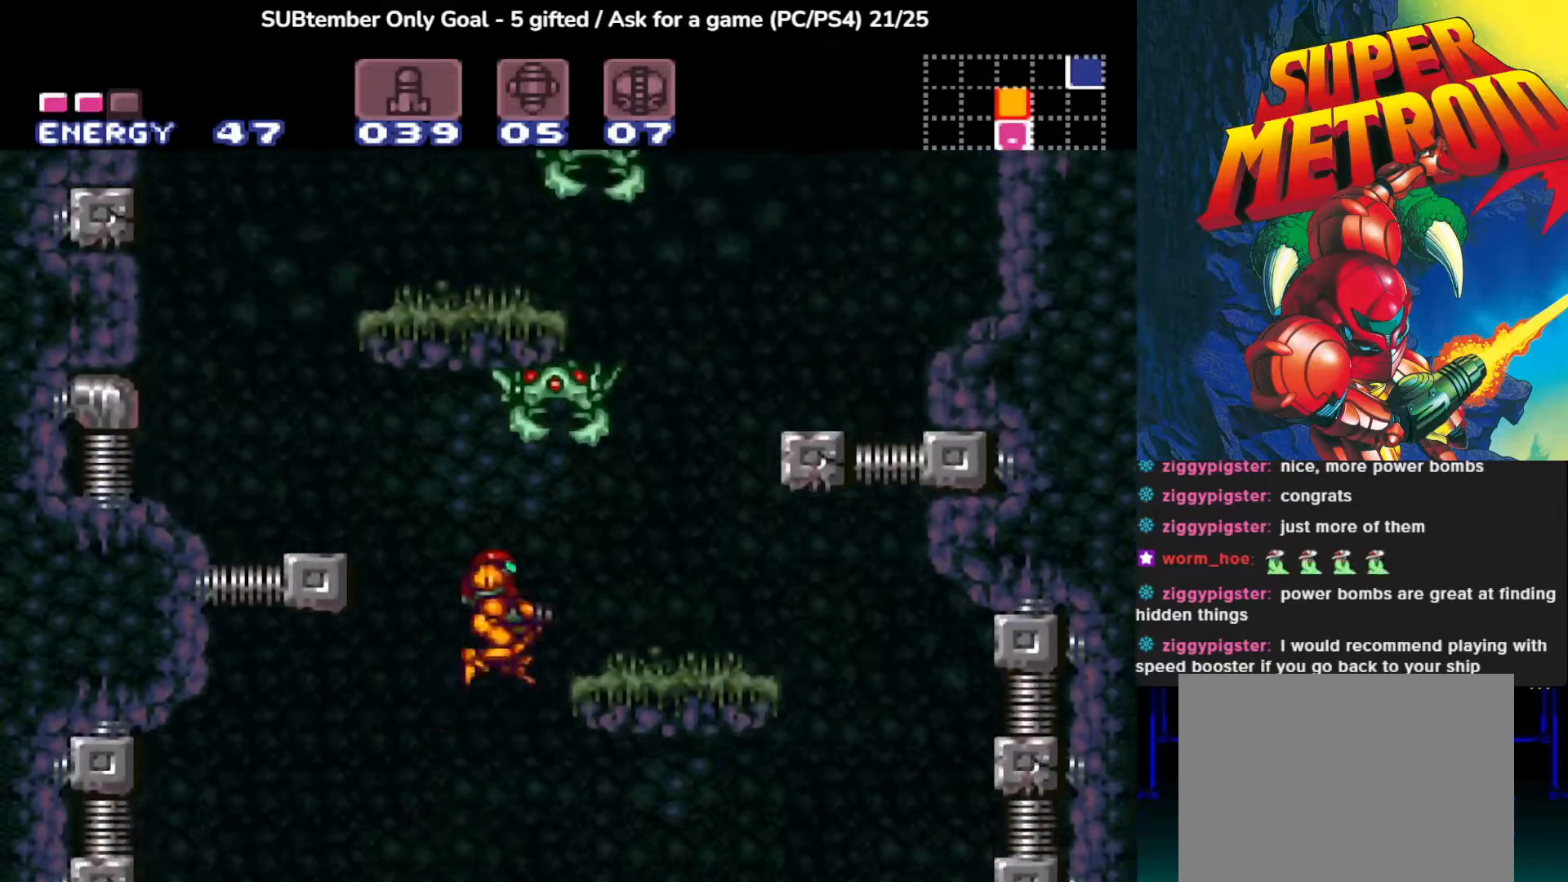
{"buttons": ["DPAD_UP", "DPAD_RIGHT"], "left_stick": "center", "events": [[17, "DPAD_UP", "down"], [67, "SQUARE", "down"], [133, "CROSS", "up"], [200, "SQUARE", "up"], [283, "SQUARE", "down"], [433, "SQUARE", "up"]]}
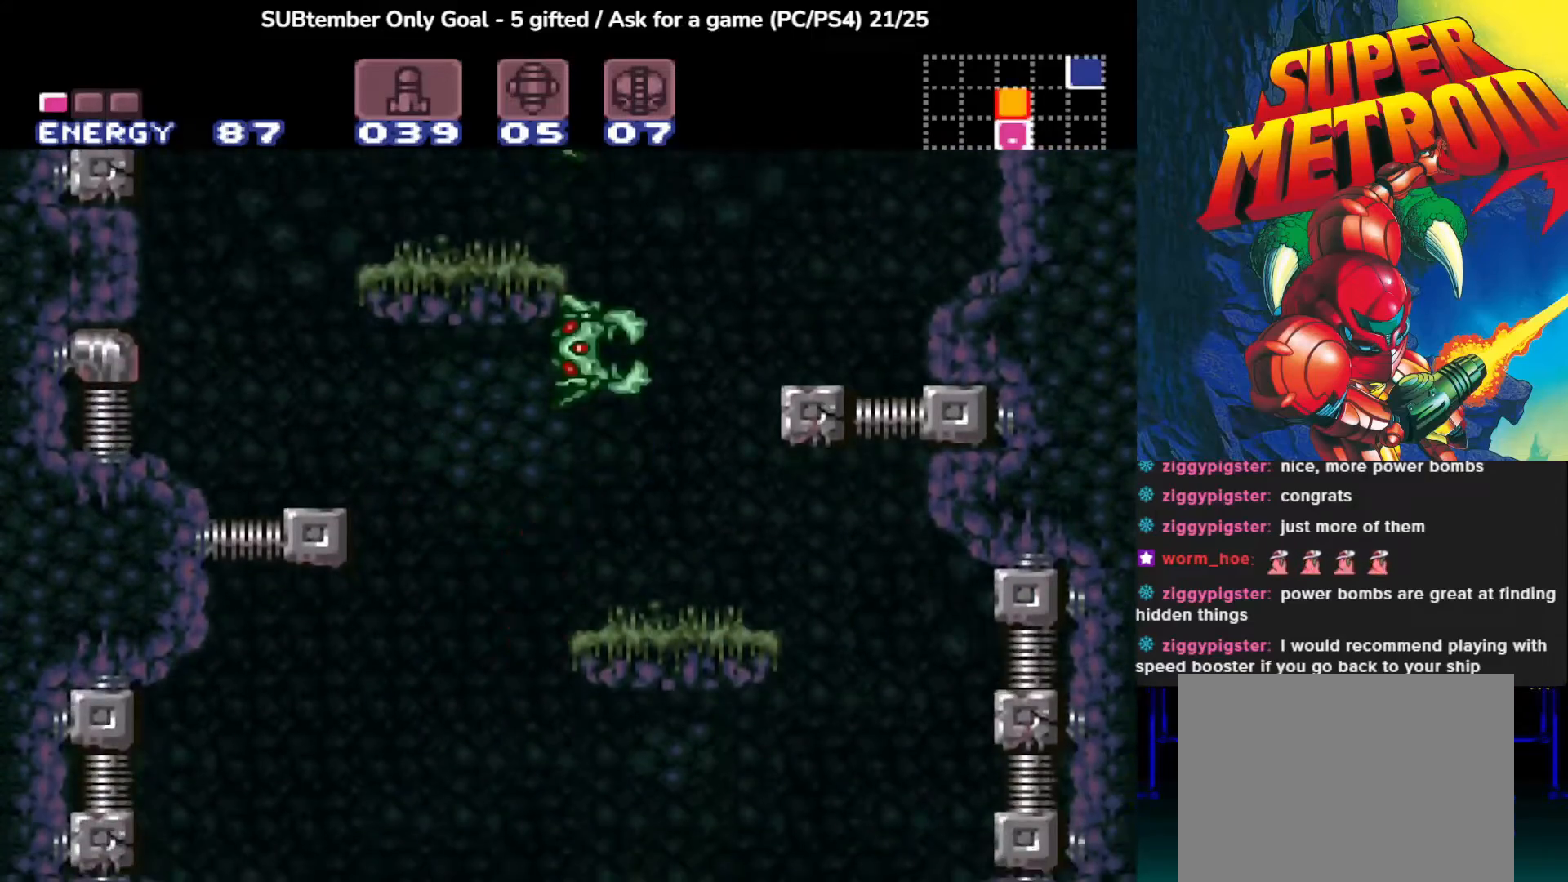
{"buttons": ["CROSS"], "left_stick": "center", "events": [[17, "DPAD_RIGHT", "up"], [67, "DPAD_UP", "up"], [133, "SQUARE", "down"], [250, "SQUARE", "up"], [500, "CROSS", "down"]]}
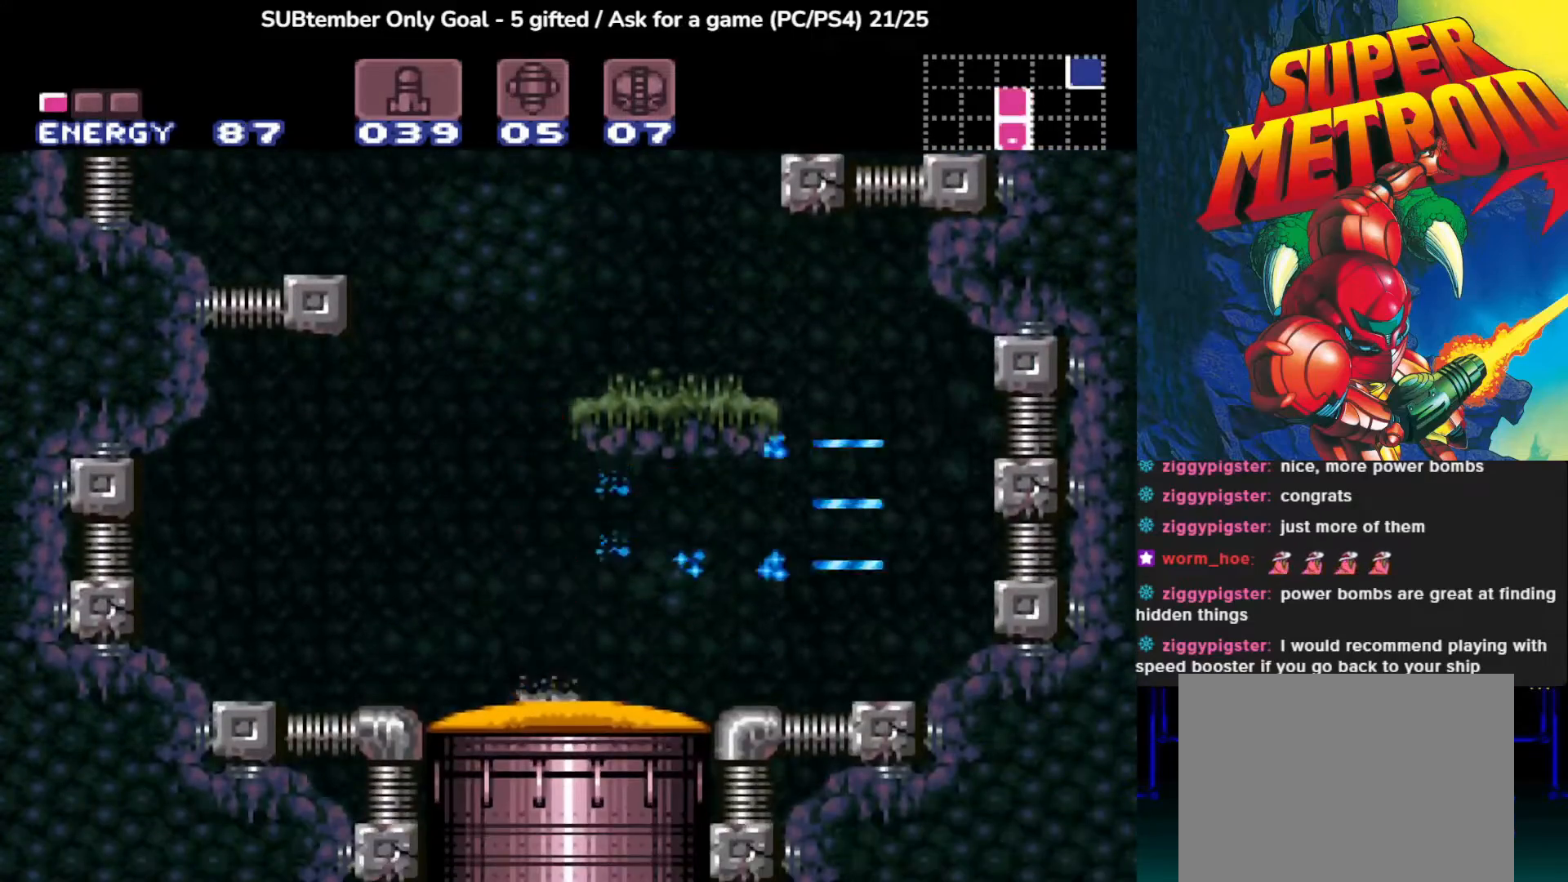
{"buttons": ["DPAD_RIGHT"], "left_stick": "center", "events": [[200, "CROSS", "up"], [267, "CROSS", "down"], [350, "DPAD_RIGHT", "down"], [450, "CROSS", "up"]]}
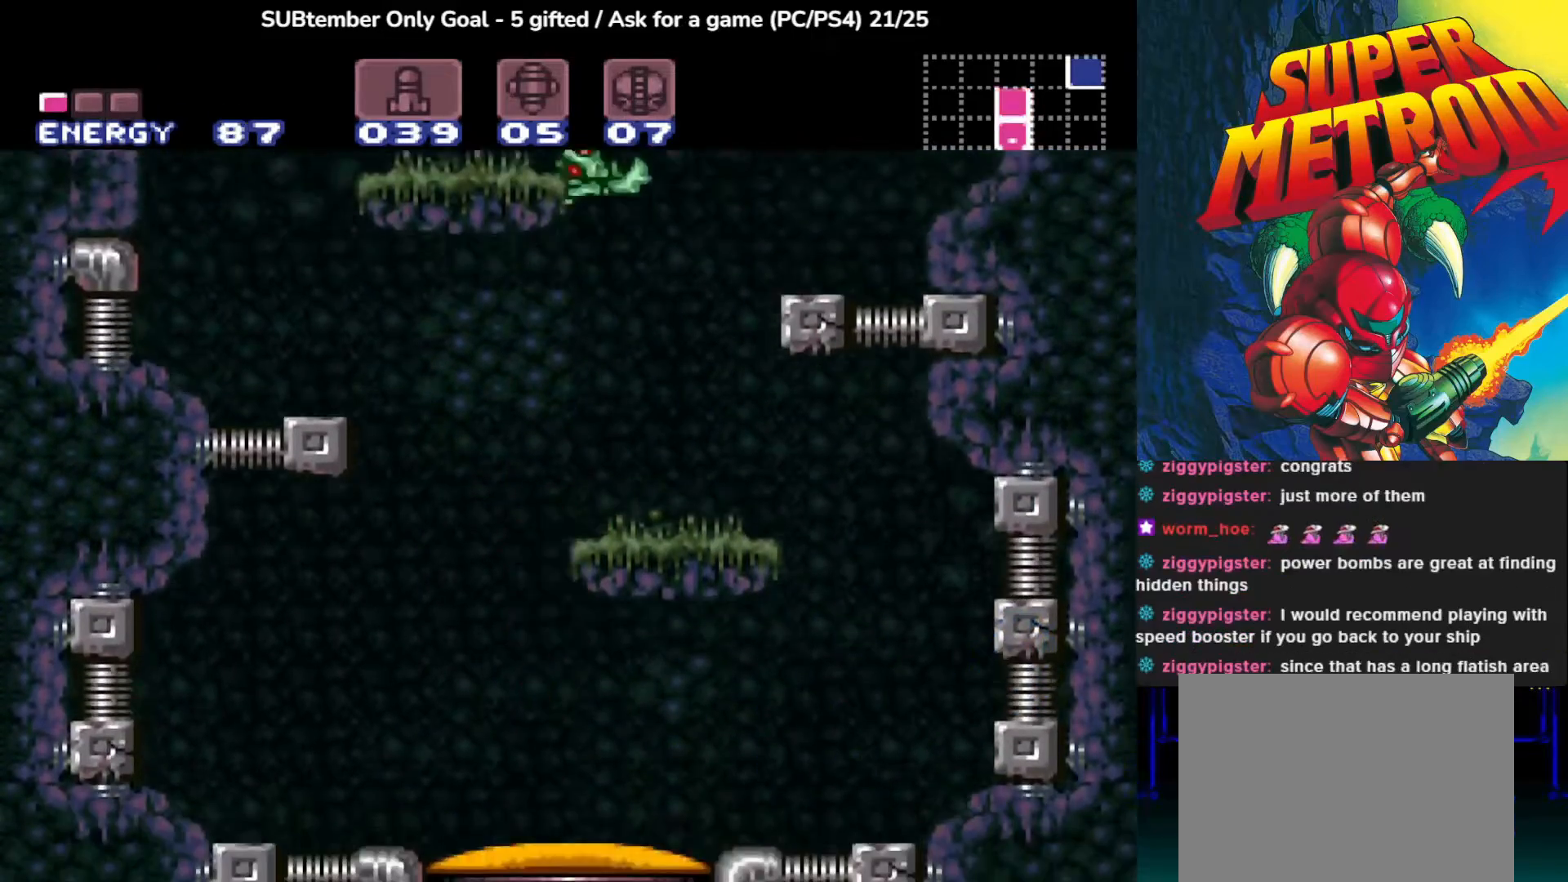
{"buttons": ["CROSS"], "left_stick": "center", "events": [[117, "DPAD_UP", "down"], [150, "DPAD_RIGHT", "up"], [183, "DPAD_UP", "up"], [200, "DPAD_LEFT", "down"], [383, "DPAD_LEFT", "up"], [417, "CROSS", "down"]]}
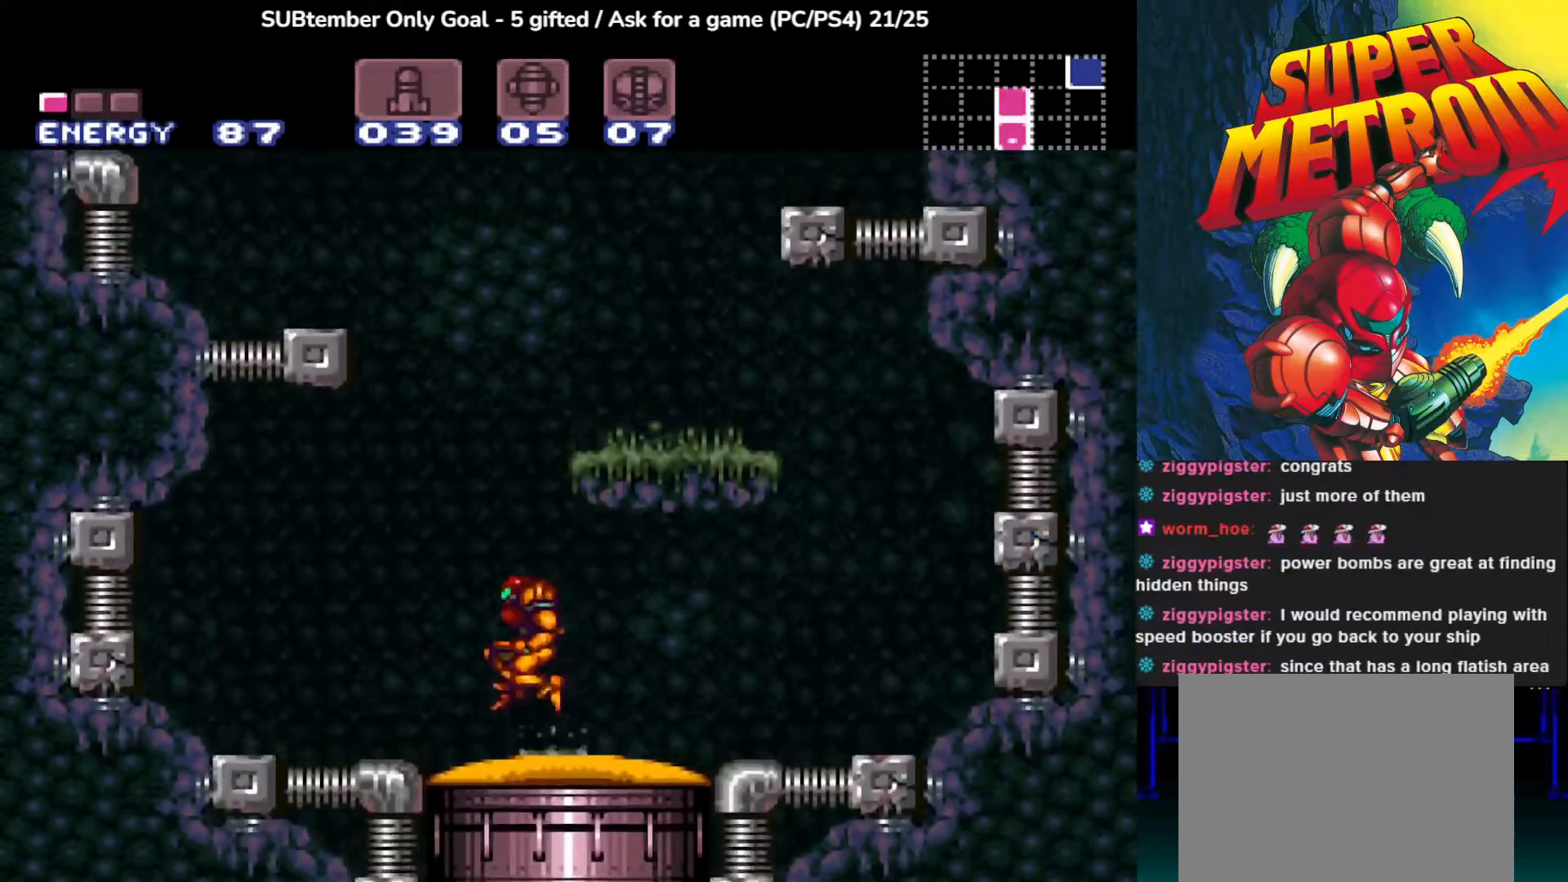
{"buttons": ["DPAD_UP"], "left_stick": "center", "events": [[100, "DPAD_RIGHT", "down"], [433, "CROSS", "up"], [450, "DPAD_UP", "down"], [483, "DPAD_RIGHT", "up"]]}
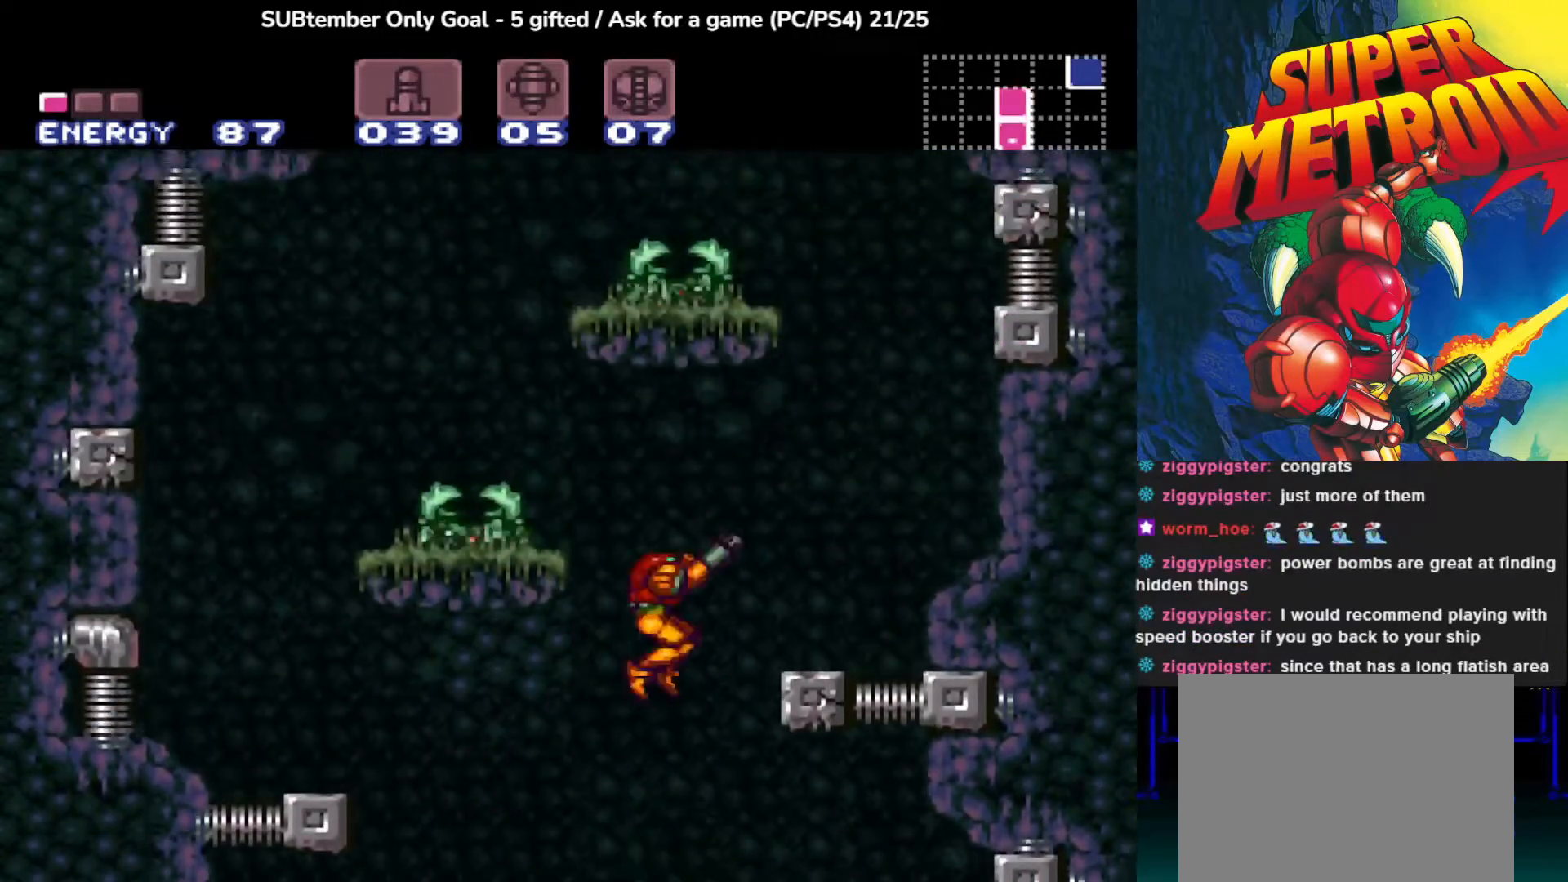
{"buttons": ["DPAD_UP"], "left_stick": "center", "events": [[83, "SQUARE", "down"], [200, "SQUARE", "up"], [267, "SQUARE", "down"], [383, "SQUARE", "up"]]}
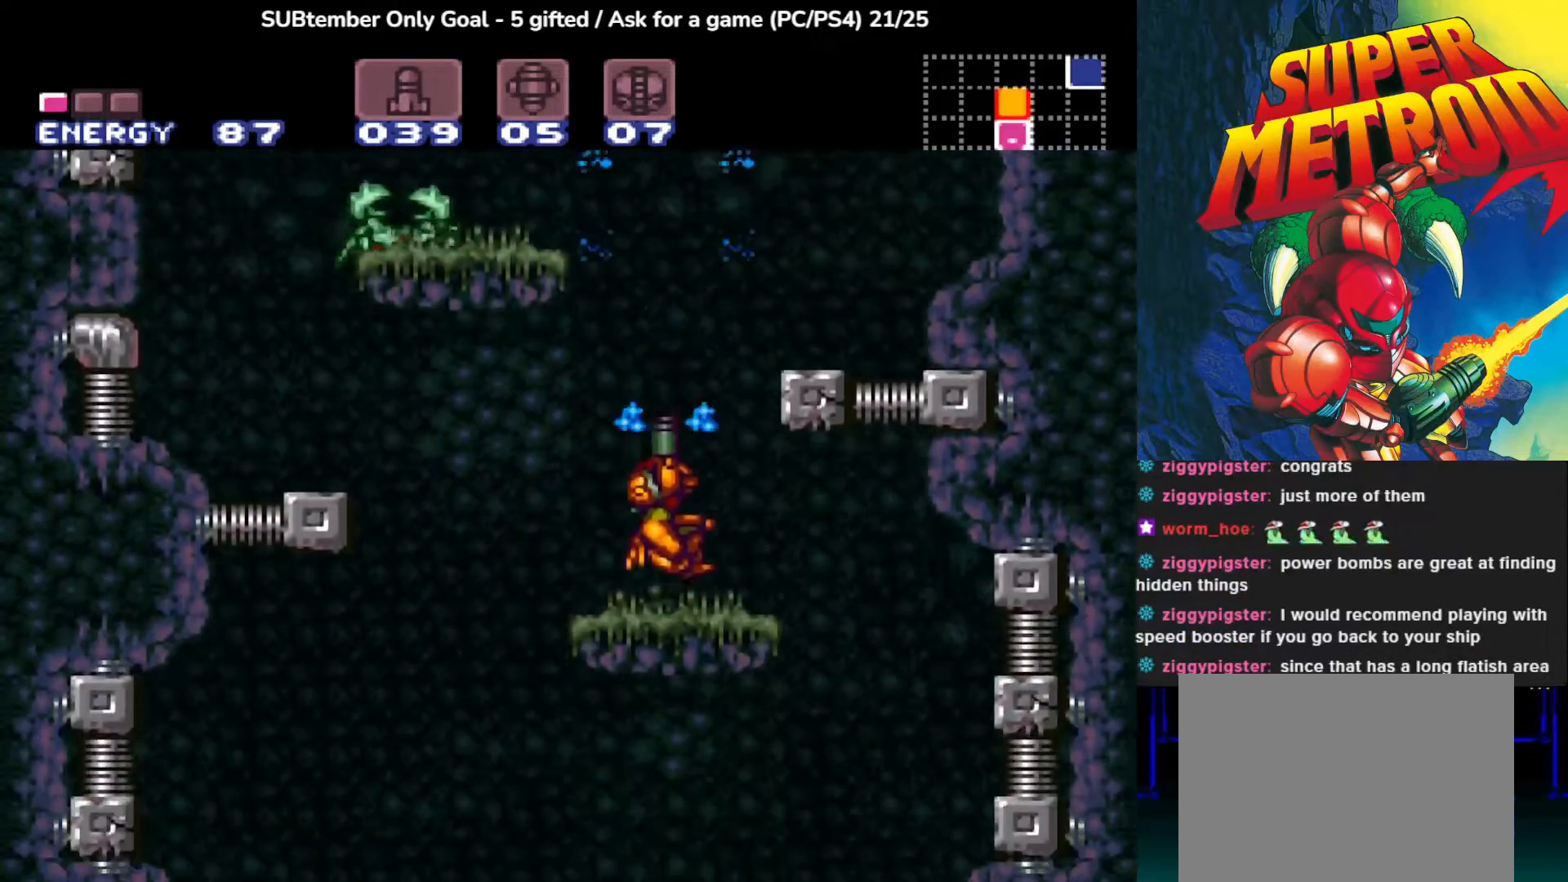
{"buttons": ["DPAD_UP", "DPAD_RIGHT"], "left_stick": "center", "events": [[83, "DPAD_RIGHT", "down"], [117, "CROSS", "down"], [417, "CROSS", "up"]]}
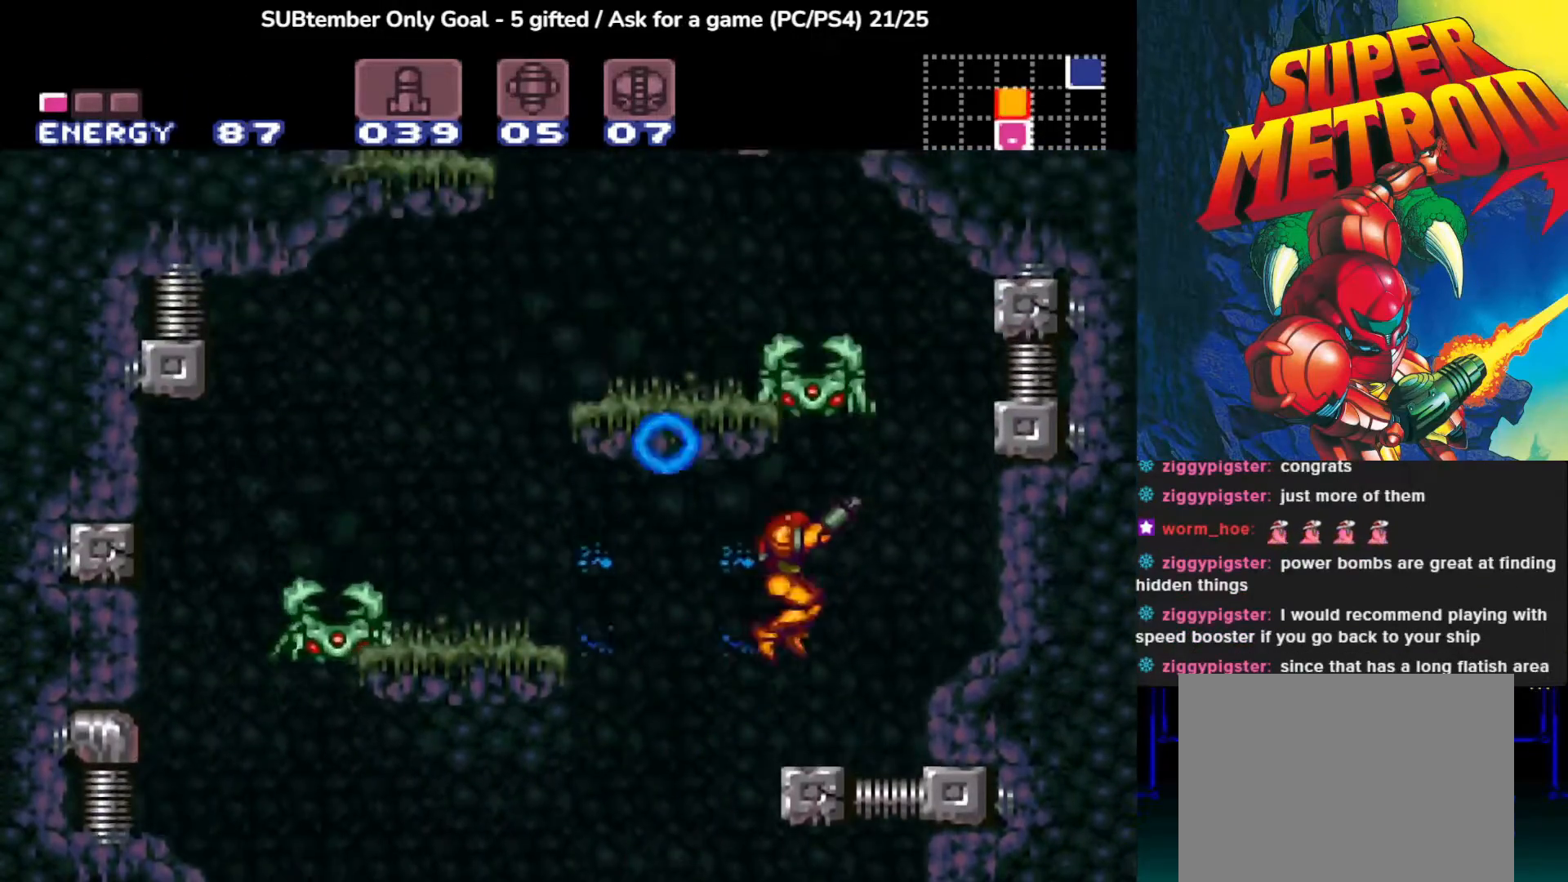
{"buttons": ["SQUARE", "DPAD_UP"], "left_stick": "center", "events": [[183, "DPAD_RIGHT", "up"], [300, "SQUARE", "down"], [417, "SQUARE", "up"], [500, "SQUARE", "down"]]}
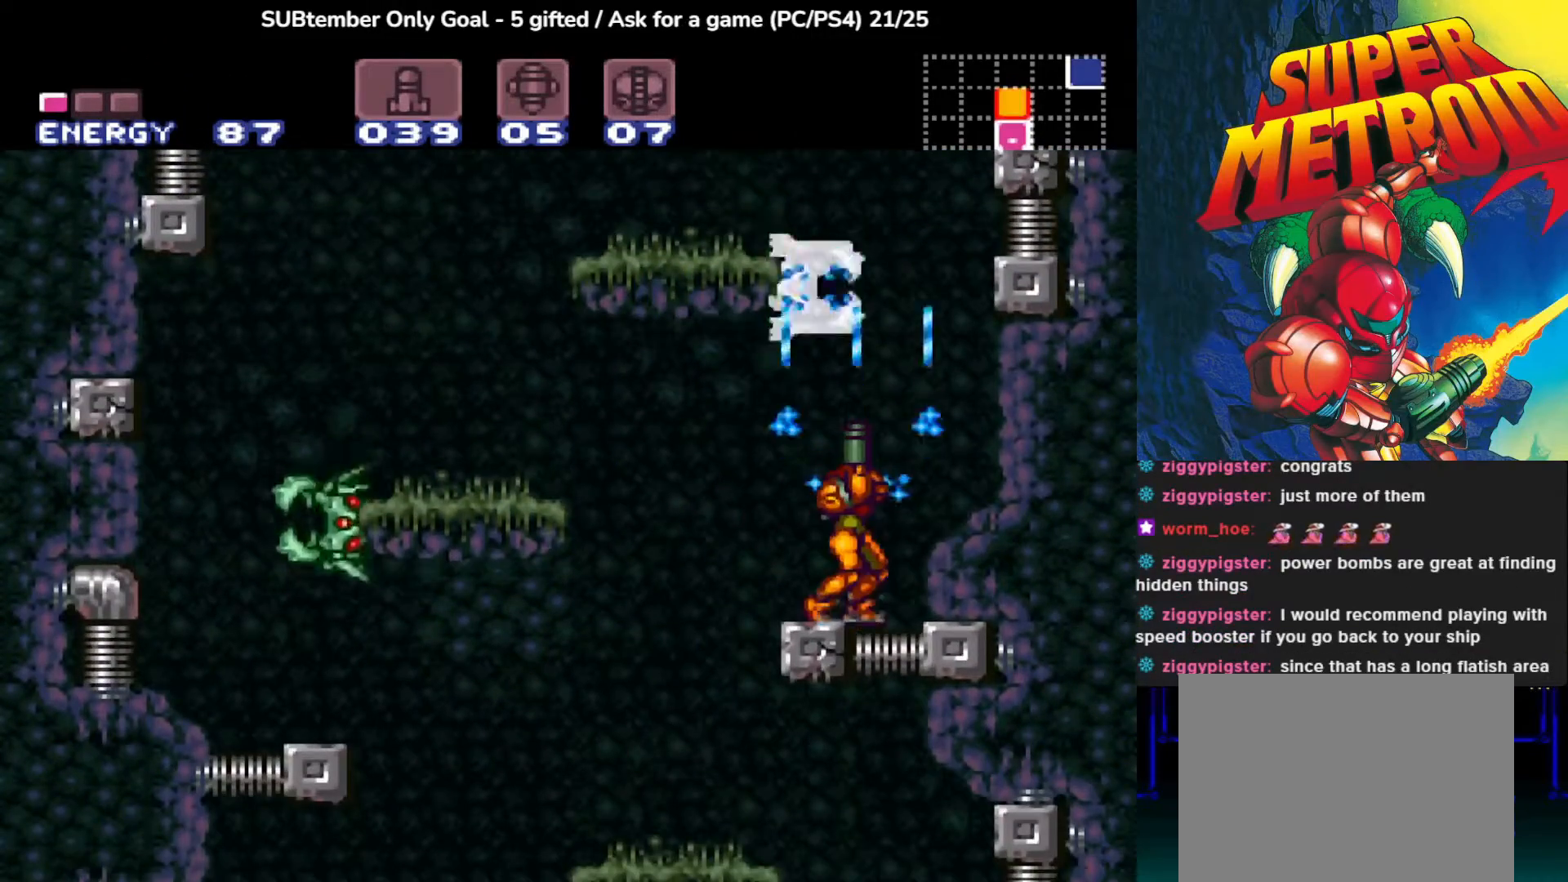
{"buttons": ["DPAD_UP"], "left_stick": "center", "events": [[100, "SQUARE", "up"], [183, "SQUARE", "down"], [283, "SQUARE", "up"], [350, "SQUARE", "down"], [450, "SQUARE", "up"]]}
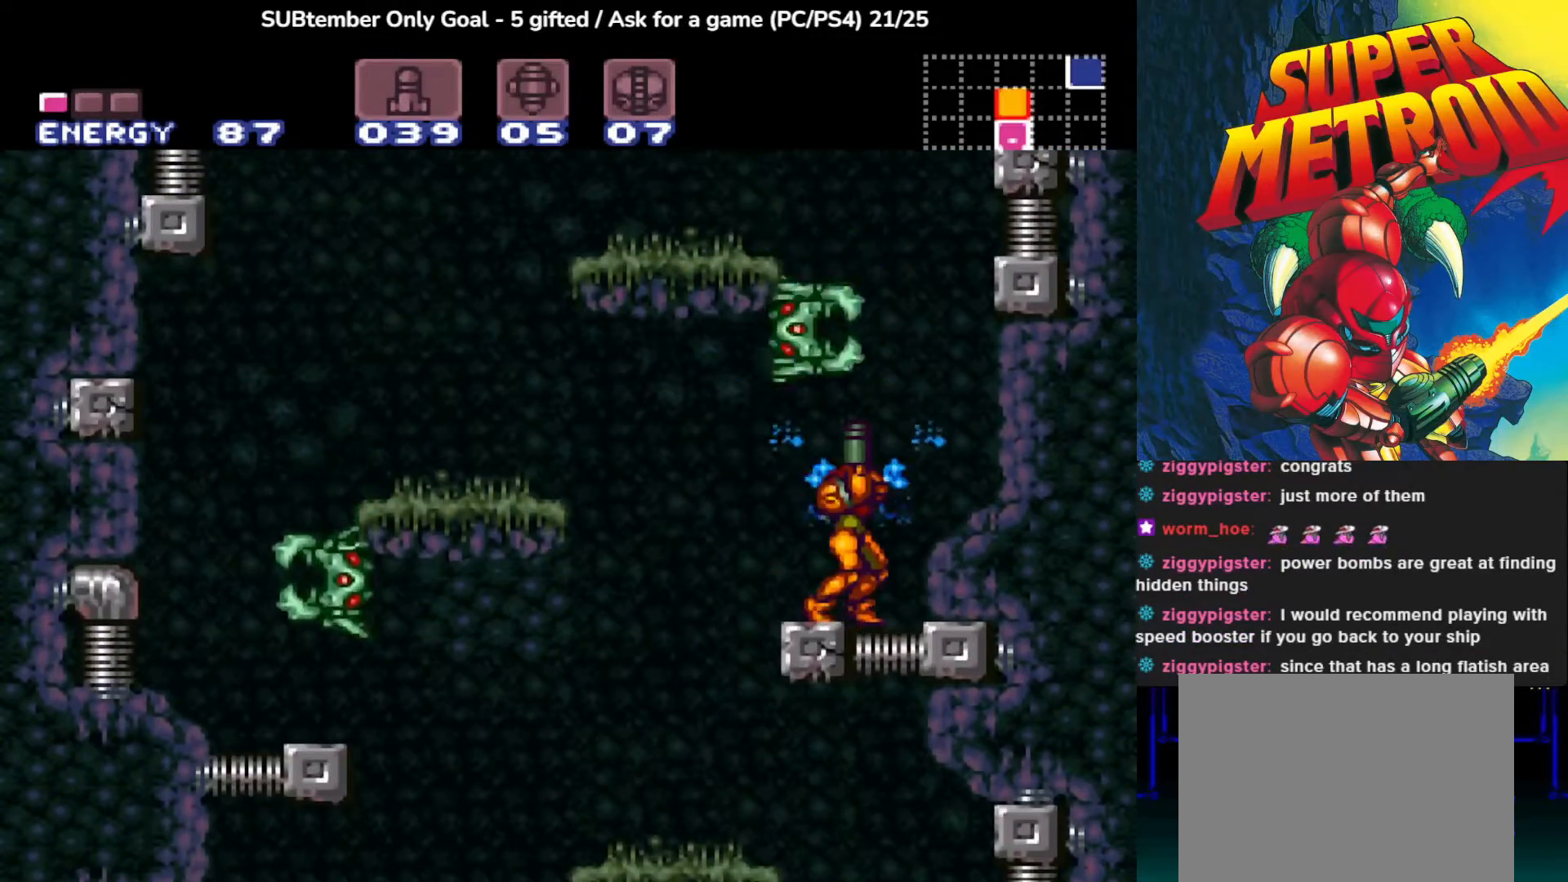
{"buttons": ["DPAD_UP"], "left_stick": "center", "events": [[17, "SQUARE", "down"], [150, "SQUARE", "up"], [183, "SQUARE", "down"], [283, "SQUARE", "up"], [350, "SQUARE", "down"], [483, "SQUARE", "up"]]}
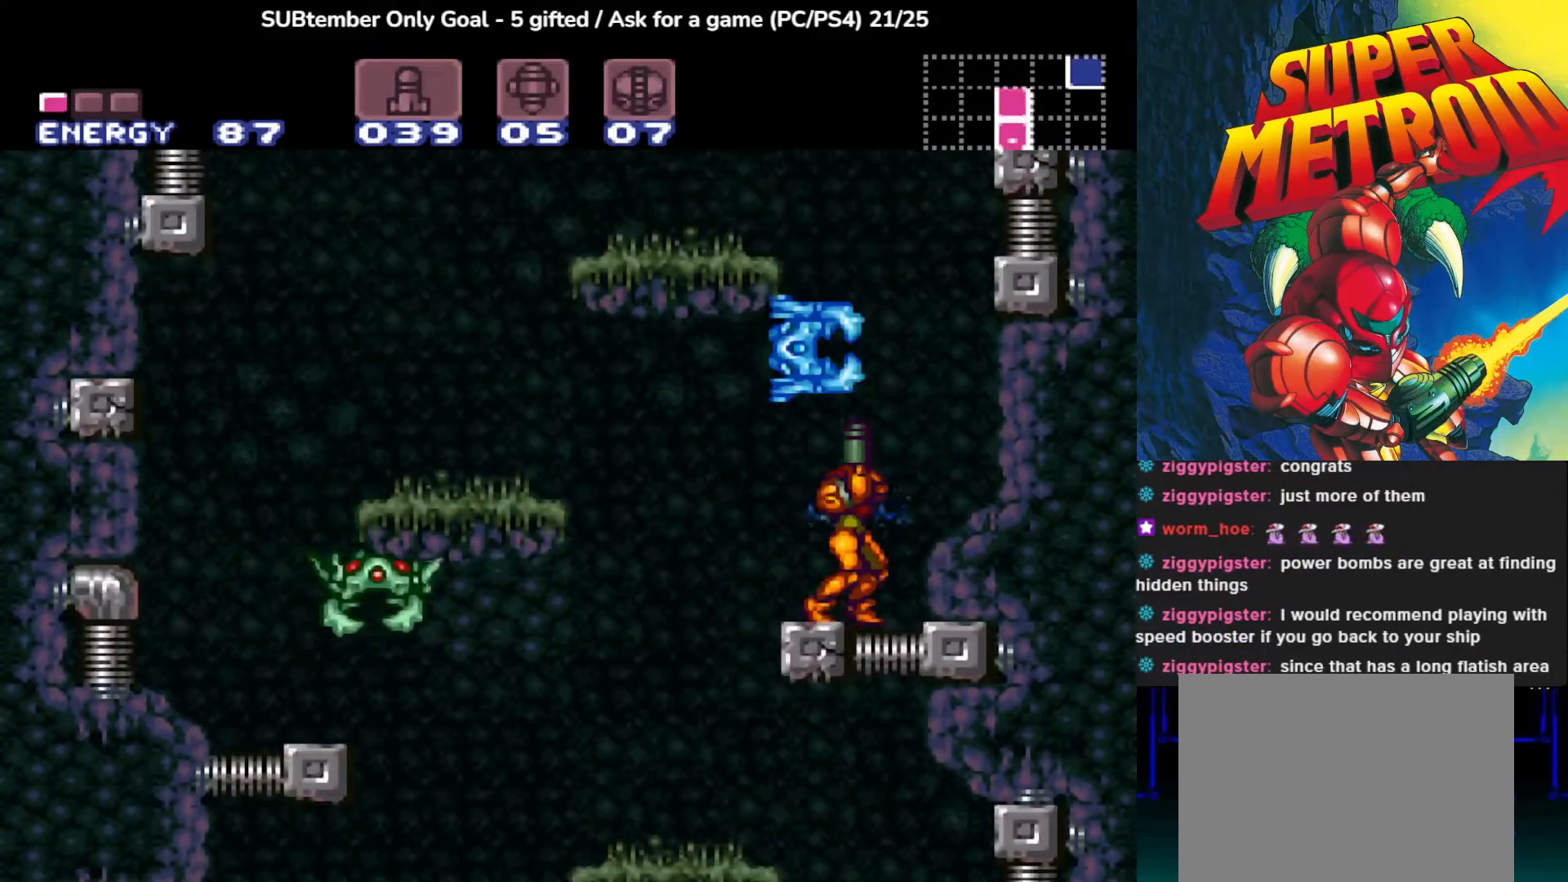
{"buttons": ["DPAD_UP"], "left_stick": "center", "events": [[33, "SQUARE", "down"], [150, "SQUARE", "up"], [233, "SQUARE", "down"], [350, "SQUARE", "up"]]}
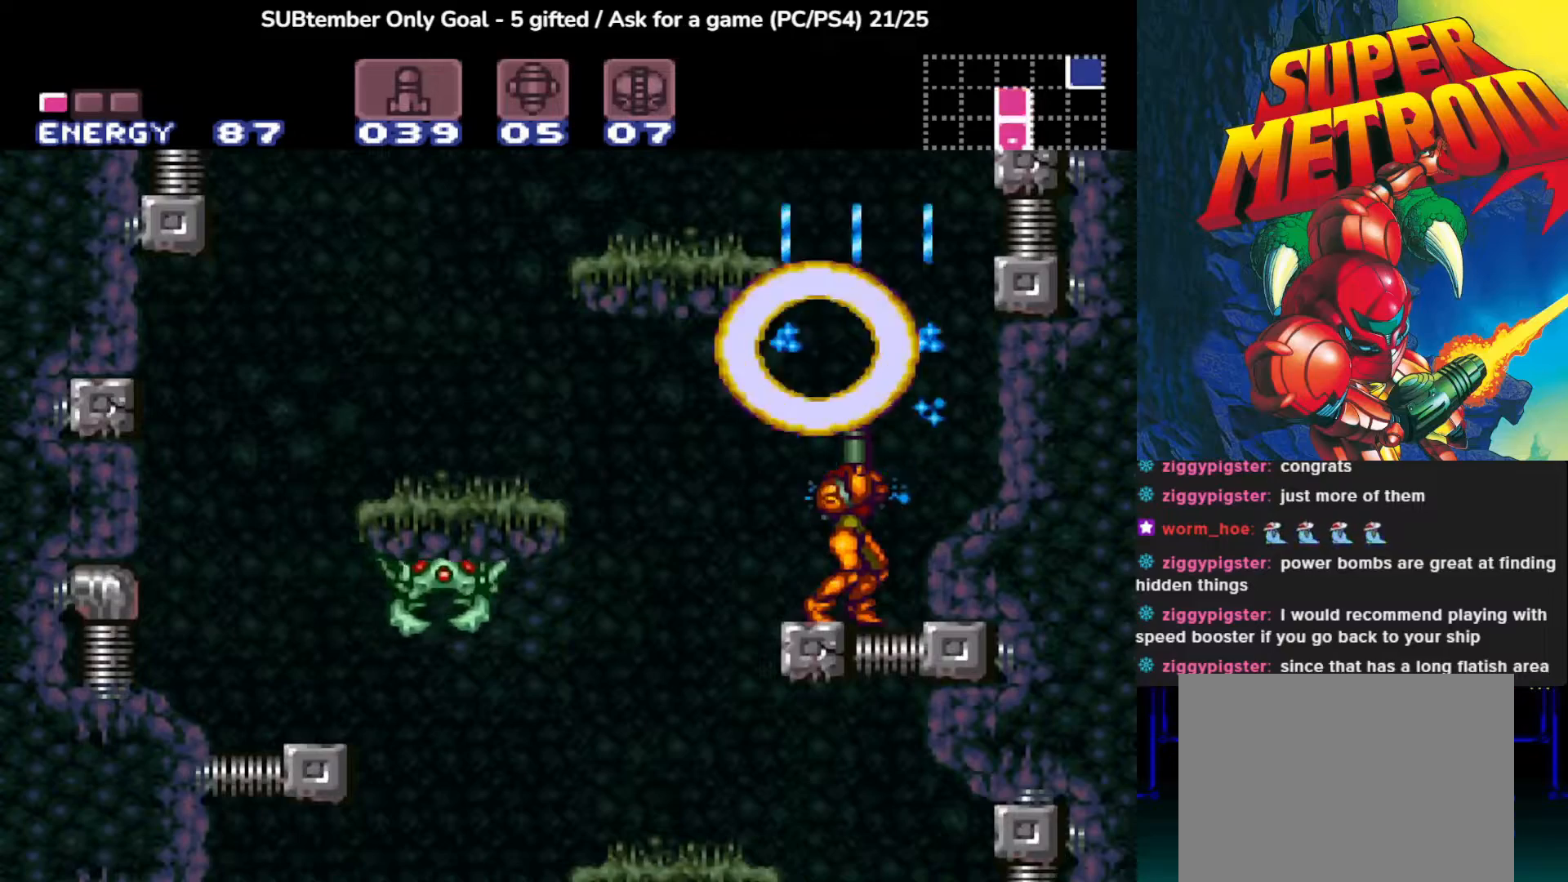
{"buttons": ["CROSS", "DPAD_LEFT"], "left_stick": "center", "events": [[17, "DPAD_UP", "up"], [233, "CROSS", "down"], [400, "DPAD_LEFT", "down"]]}
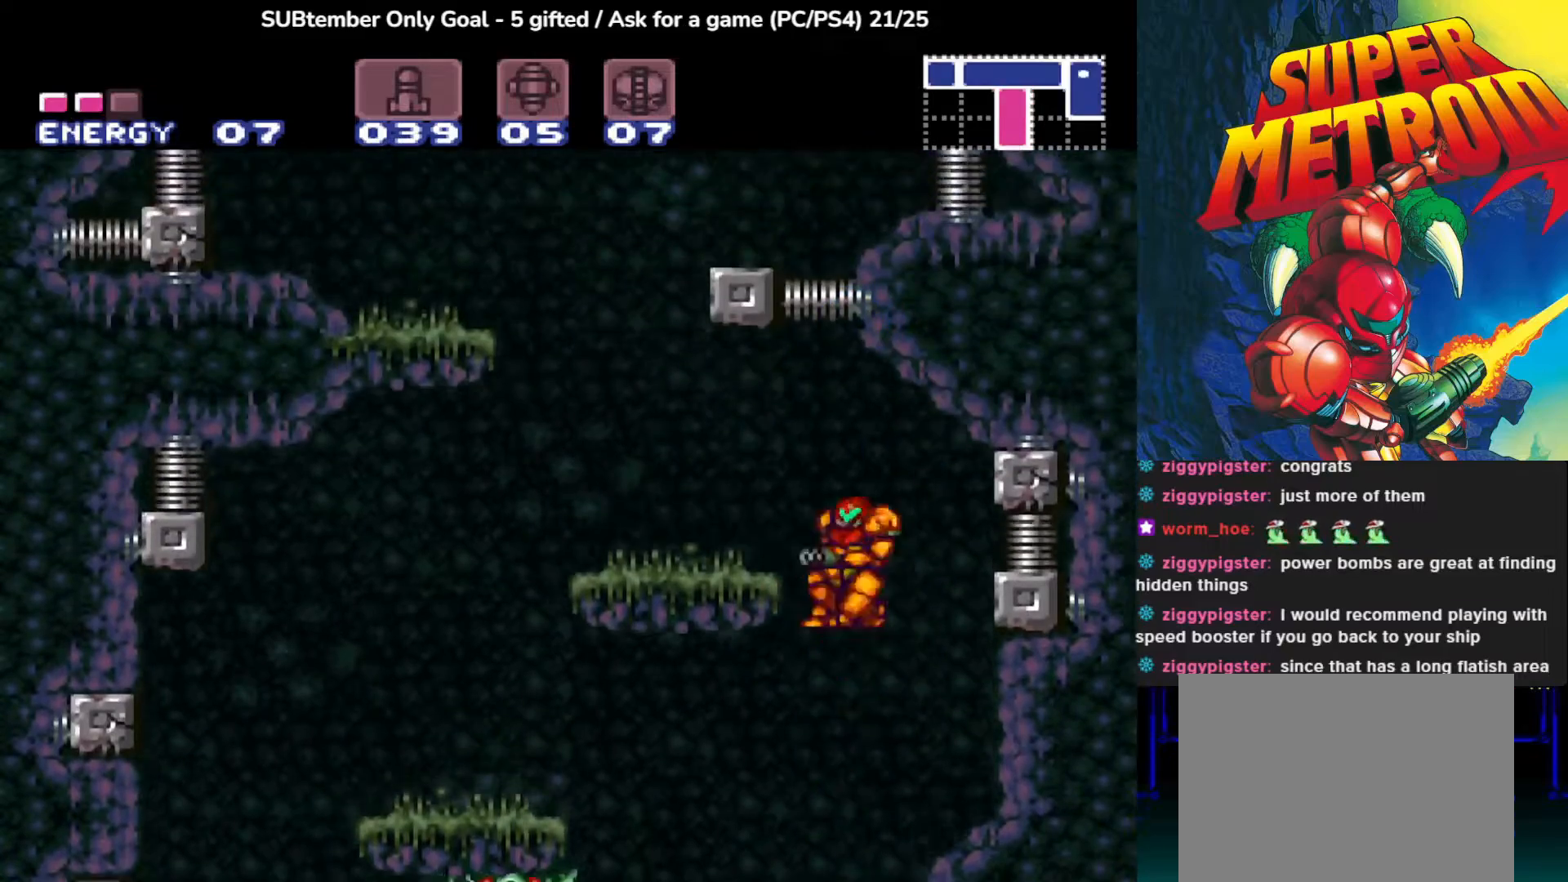
{"buttons": [], "left_stick": "center", "events": [[300, "CROSS", "up"], [483, "DPAD_LEFT", "up"]]}
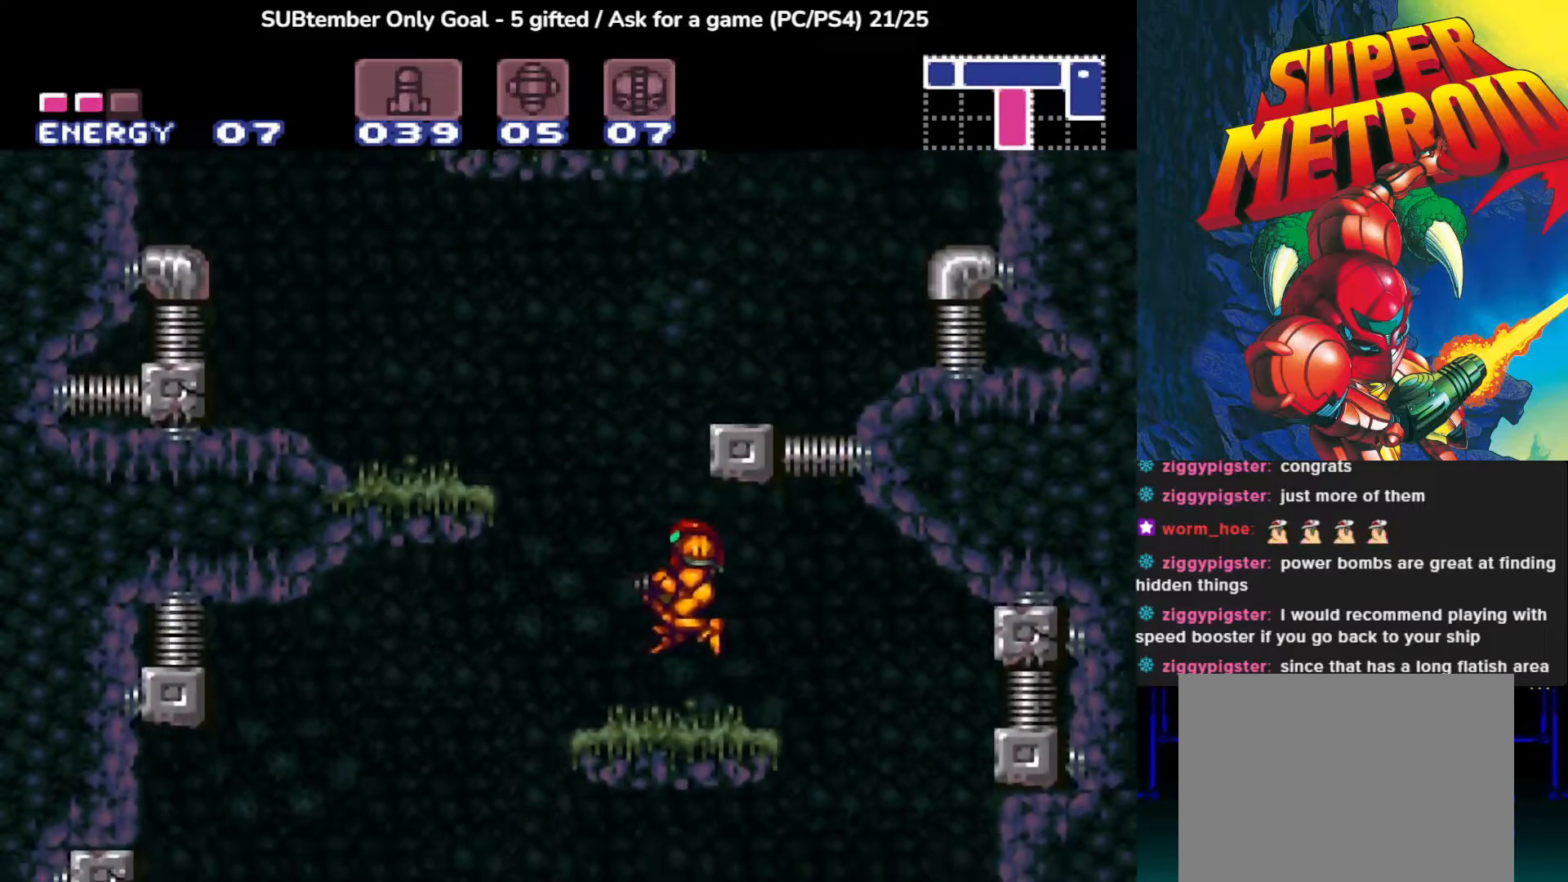
{"buttons": ["CROSS", "DPAD_LEFT"], "left_stick": "center", "events": [[250, "CROSS", "down"], [317, "DPAD_LEFT", "down"]]}
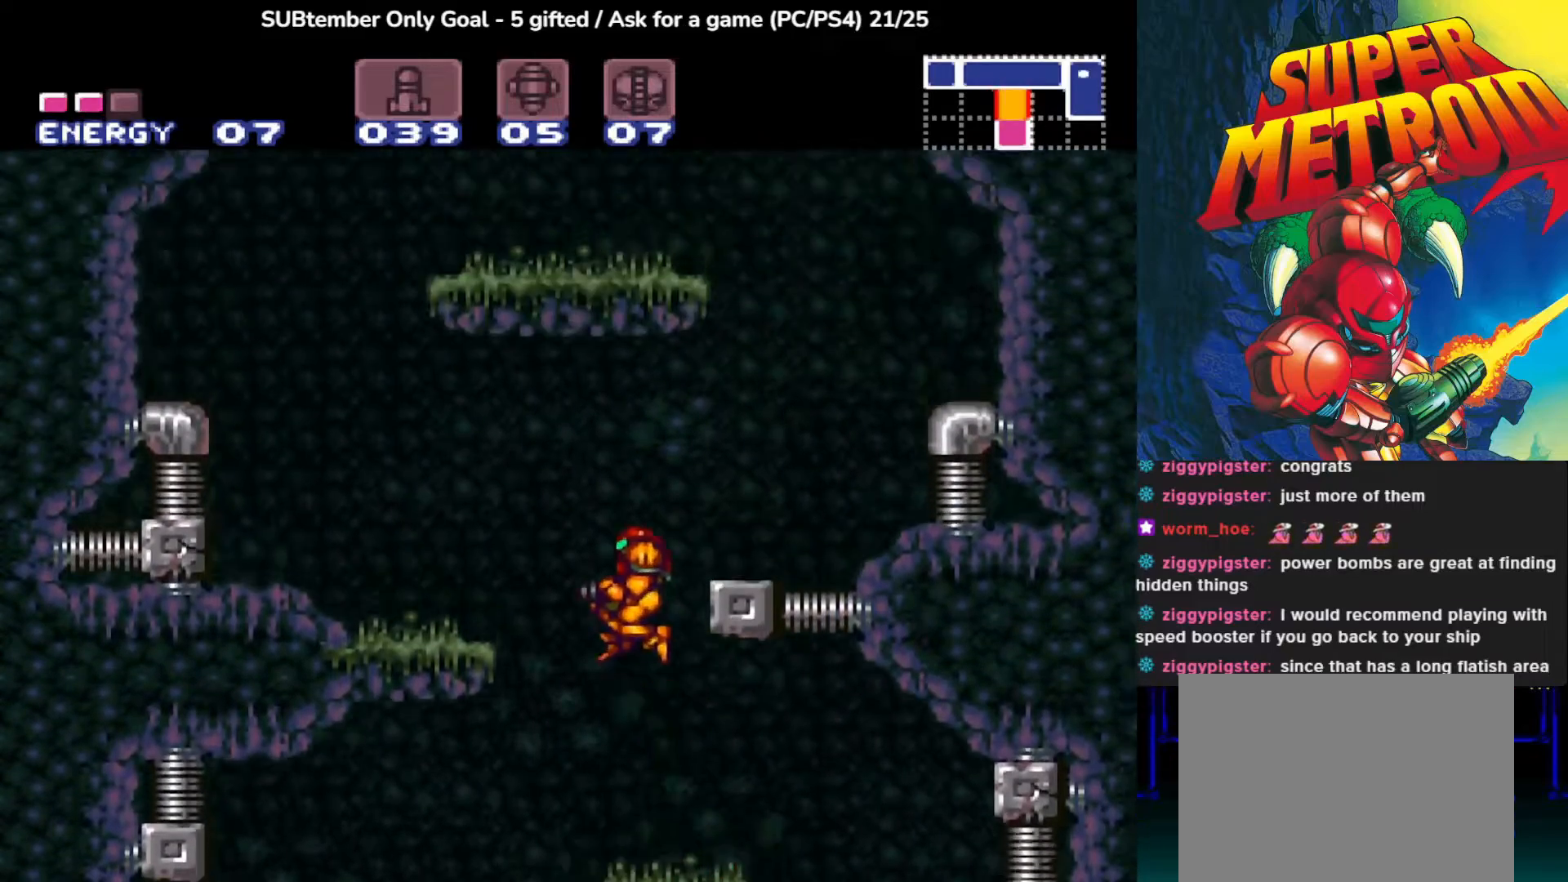
{"buttons": ["DPAD_LEFT"], "left_stick": "center", "events": [[283, "CROSS", "up"]]}
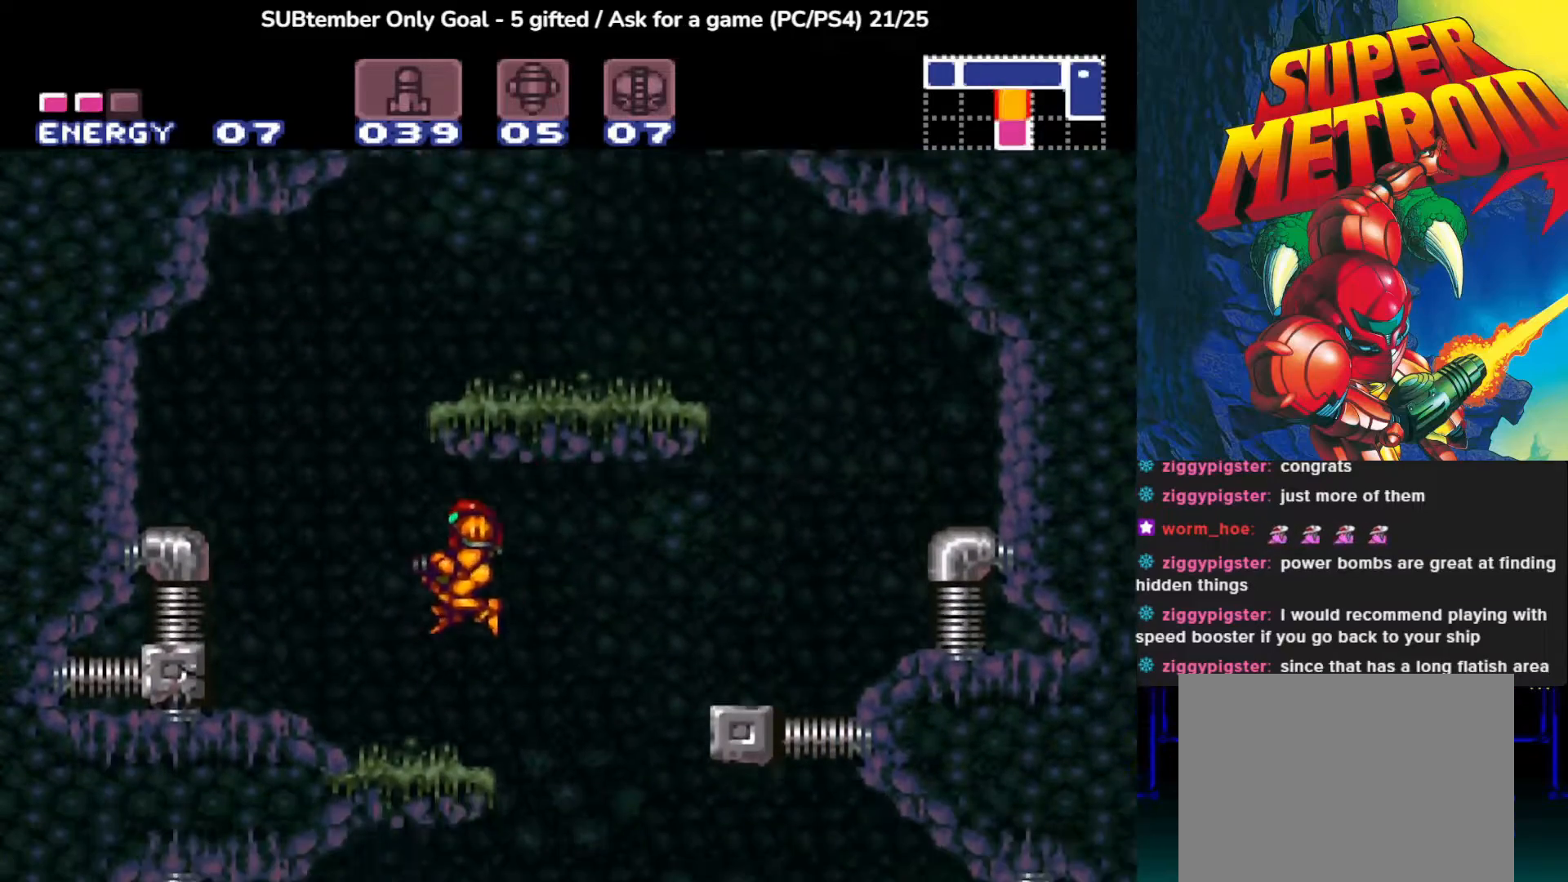
{"buttons": ["CROSS"], "left_stick": "center", "events": [[183, "DPAD_LEFT", "up"], [383, "CROSS", "down"]]}
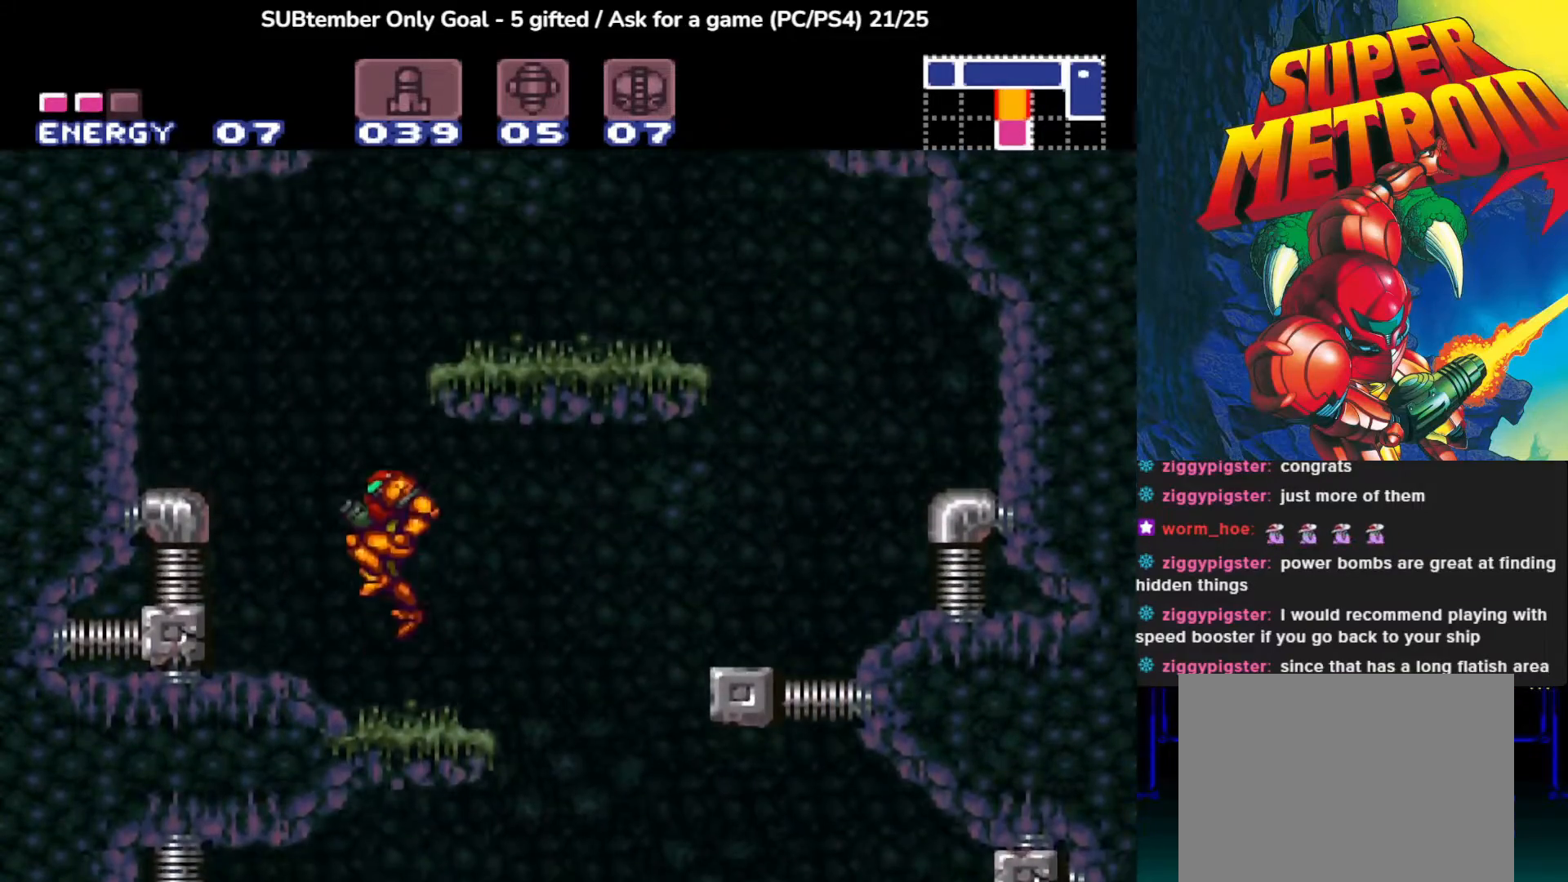
{"buttons": ["DPAD_RIGHT"], "left_stick": "center", "events": [[167, "DPAD_RIGHT", "down"], [400, "CROSS", "up"]]}
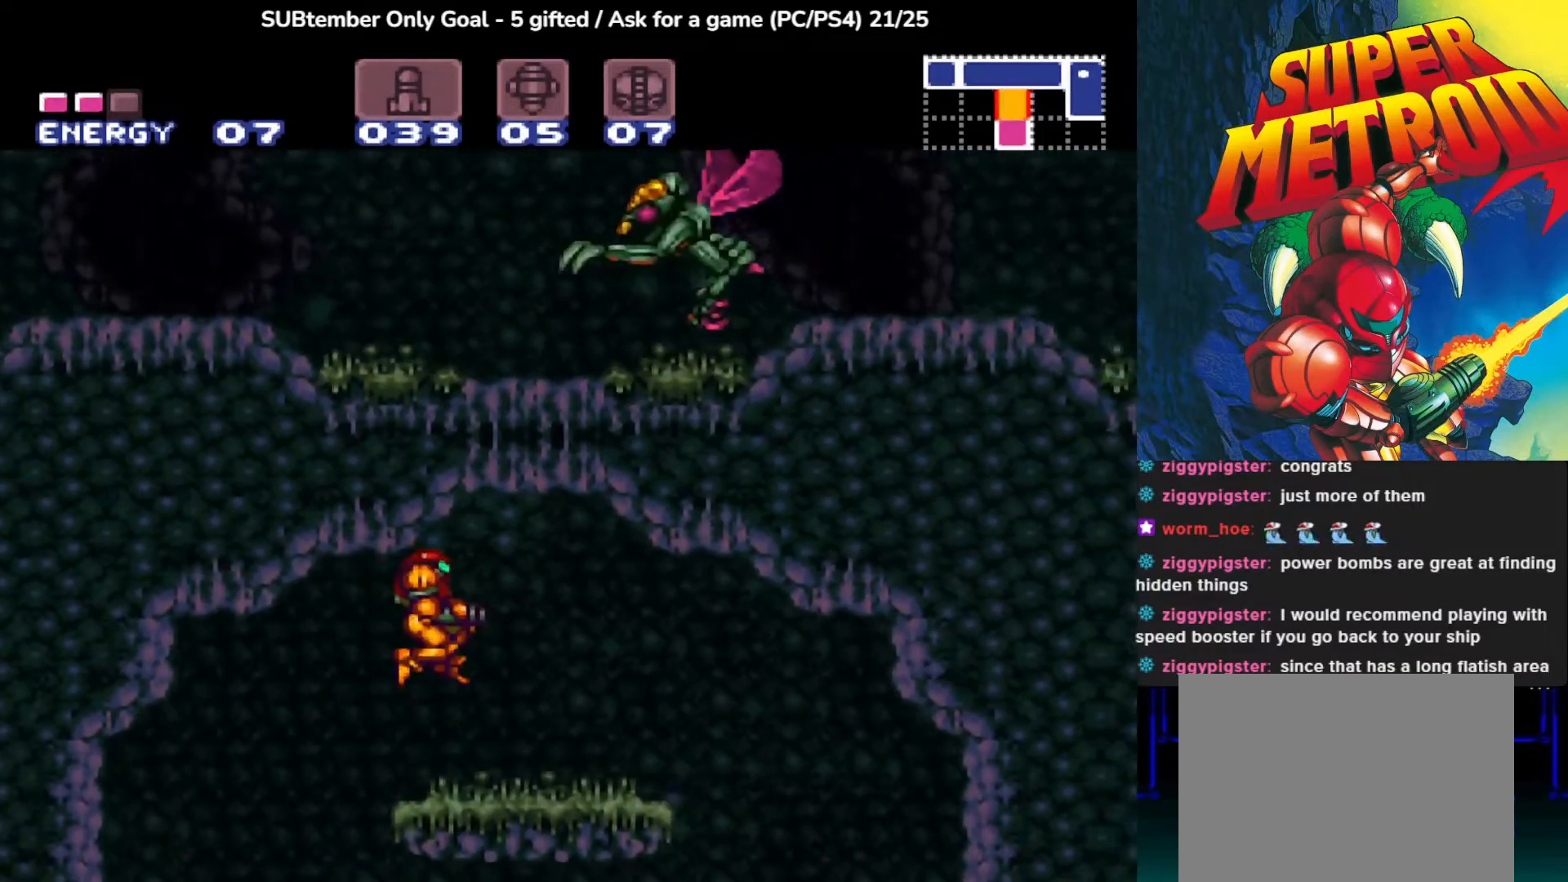
{"buttons": ["SQUARE", "DPAD_UP"], "left_stick": "center", "events": [[167, "DPAD_RIGHT", "up"], [167, "DPAD_UP", "down"], [283, "SQUARE", "down"], [417, "SQUARE", "up"], [483, "SQUARE", "down"]]}
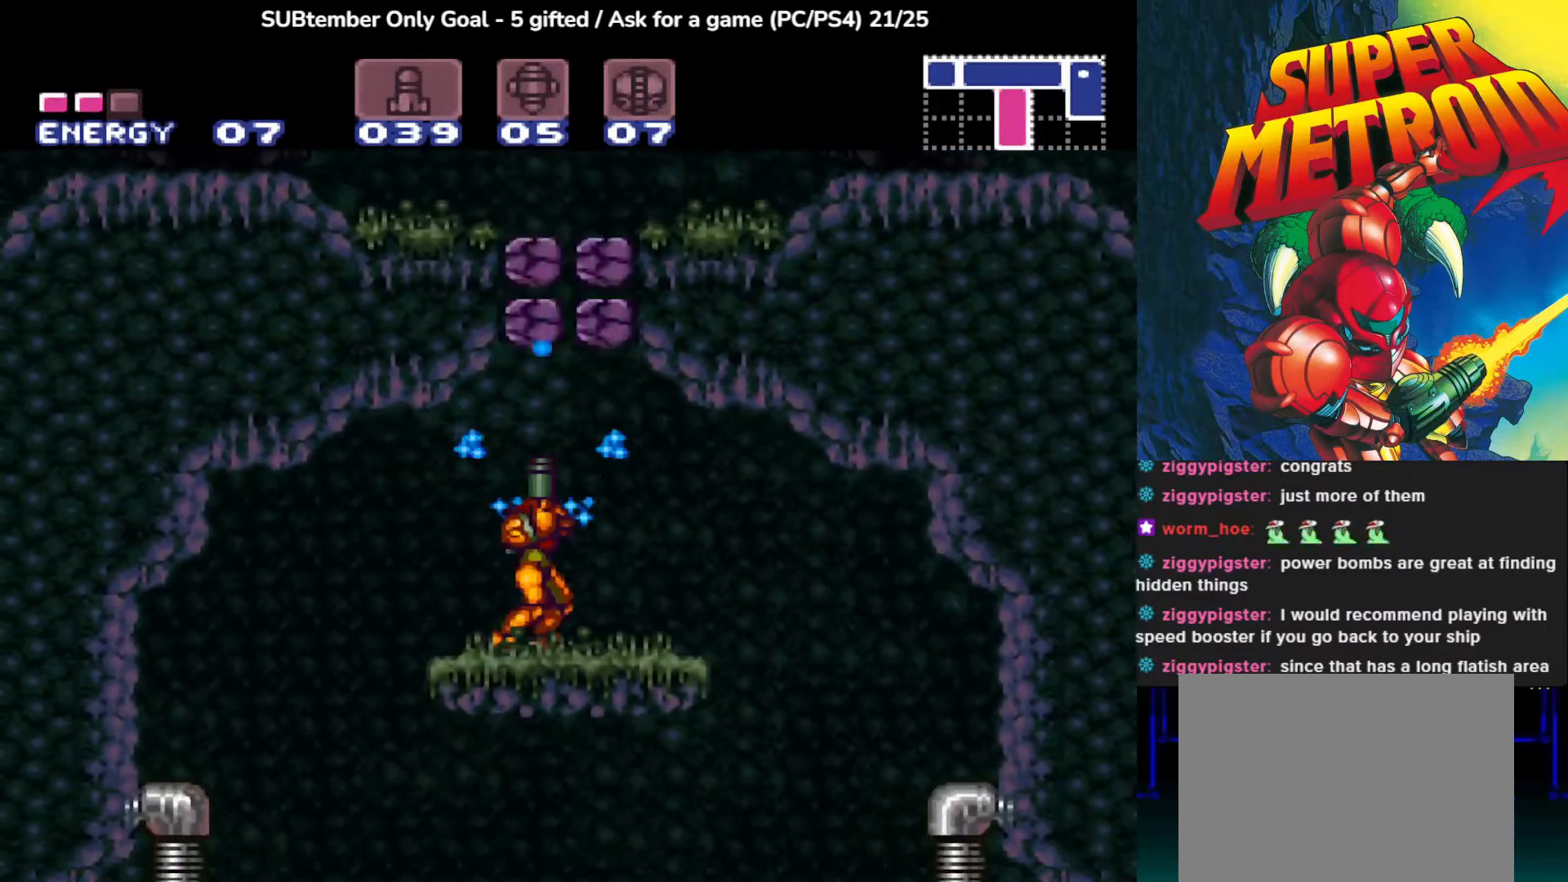
{"buttons": ["CROSS", "SQUARE", "DPAD_UP"], "left_stick": "center", "events": [[83, "SQUARE", "up"], [167, "SQUARE", "down"], [267, "SQUARE", "up"], [417, "CROSS", "down"], [500, "SQUARE", "down"]]}
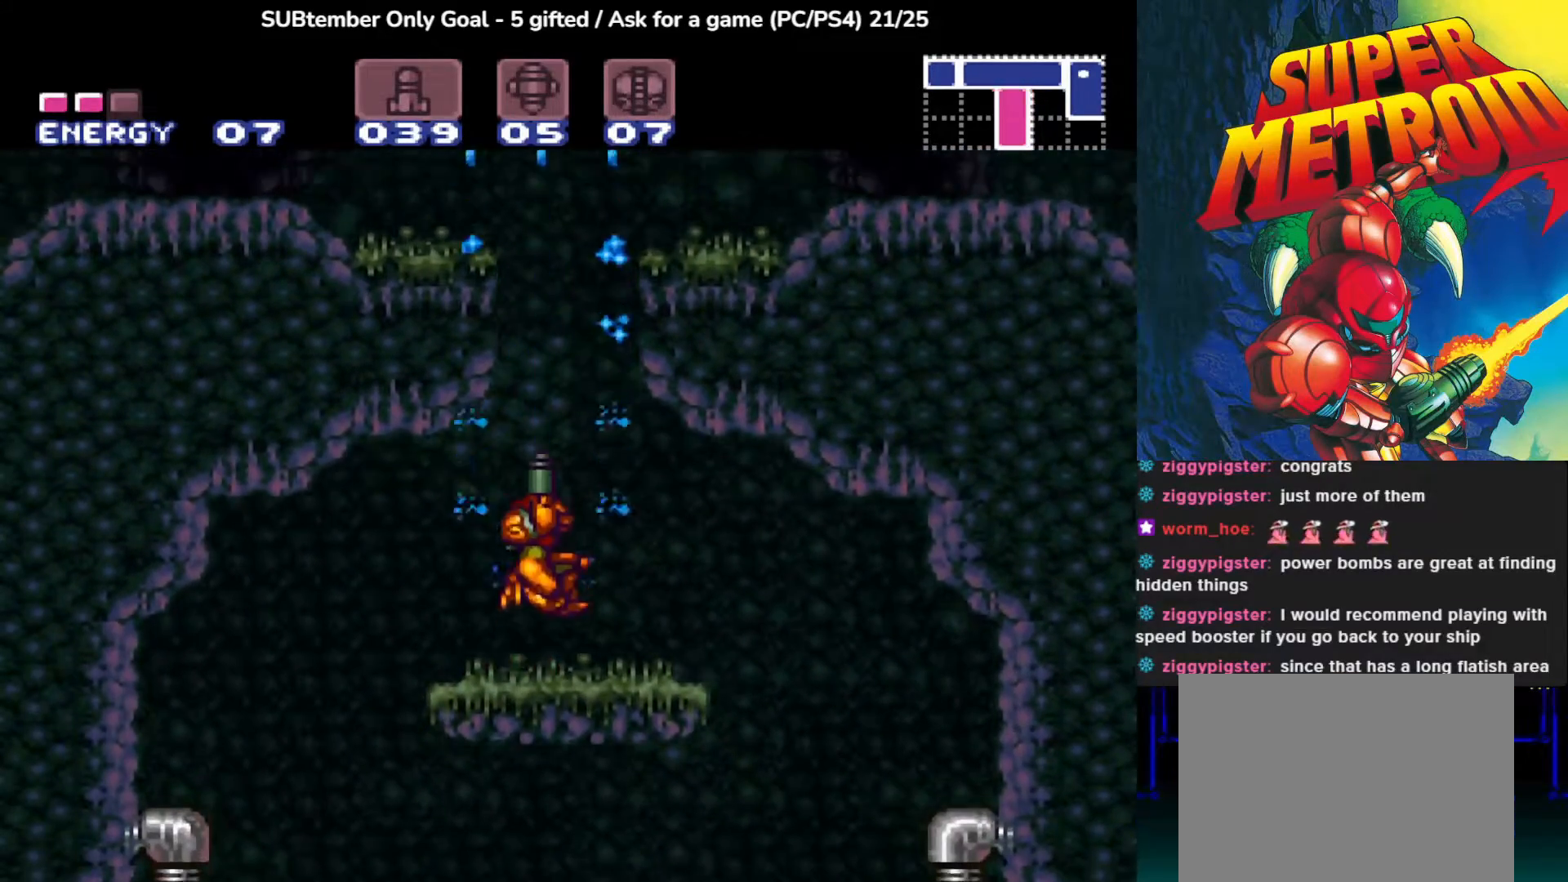
{"buttons": ["CROSS", "DPAD_UP", "DPAD_LEFT"], "left_stick": "center", "events": [[150, "SQUARE", "up"], [183, "CROSS", "up"], [200, "CROSS", "down"], [283, "SQUARE", "down"], [383, "DPAD_LEFT", "down"], [417, "SQUARE", "up"]]}
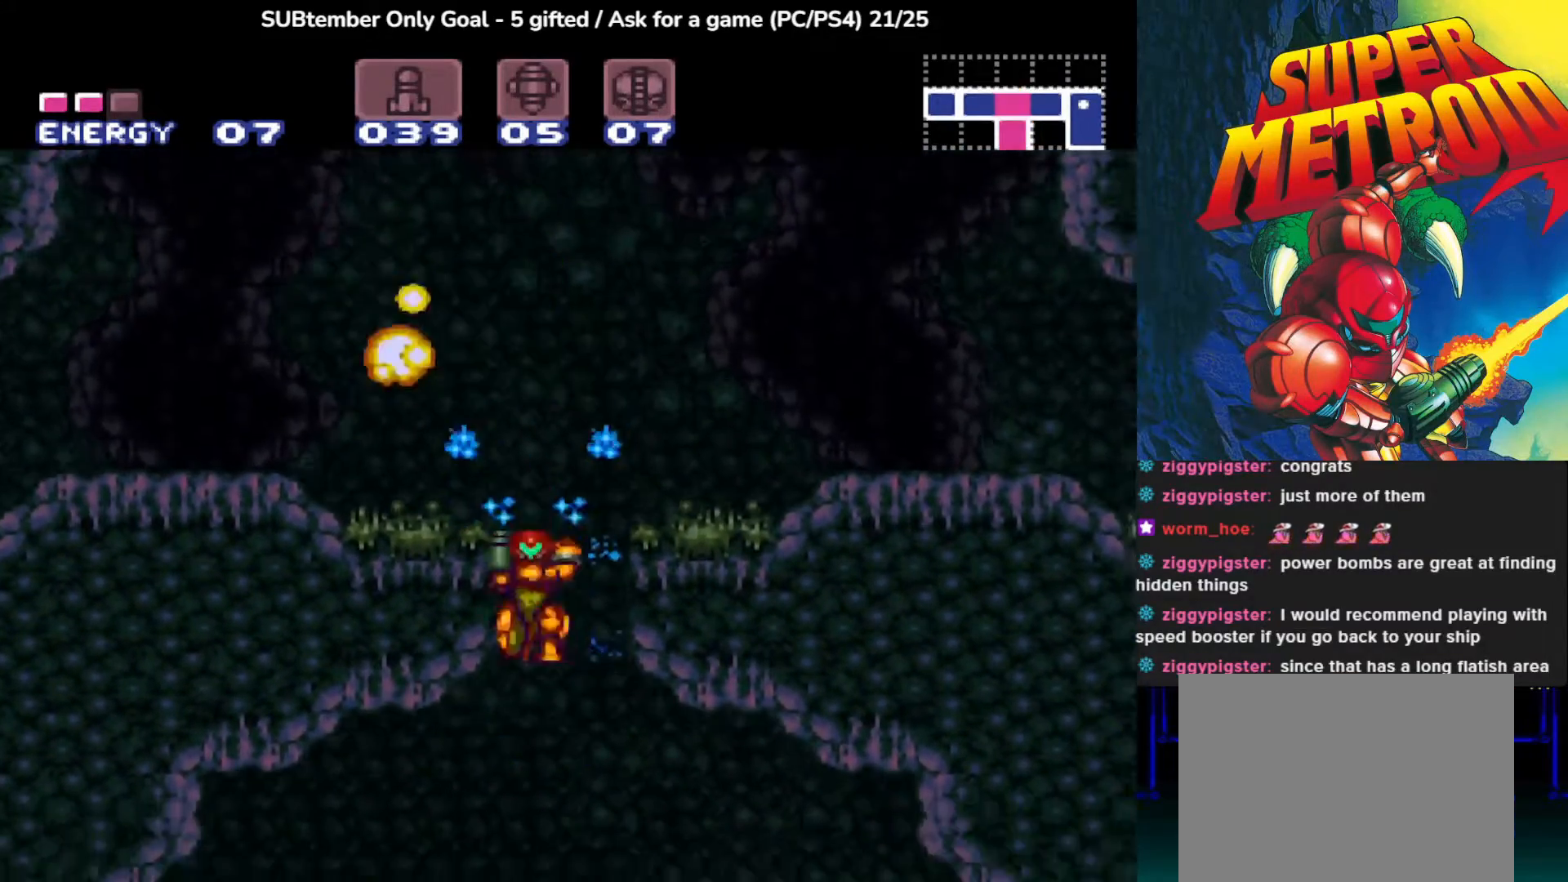
{"buttons": [], "left_stick": "center", "events": [[33, "DPAD_UP", "up"], [67, "SQUARE", "down"], [133, "DPAD_UP", "down"], [150, "DPAD_LEFT", "up"], [183, "CROSS", "up"], [200, "SQUARE", "up"], [317, "DPAD_RIGHT", "down"], [467, "DPAD_UP", "up"], [500, "DPAD_RIGHT", "up"]]}
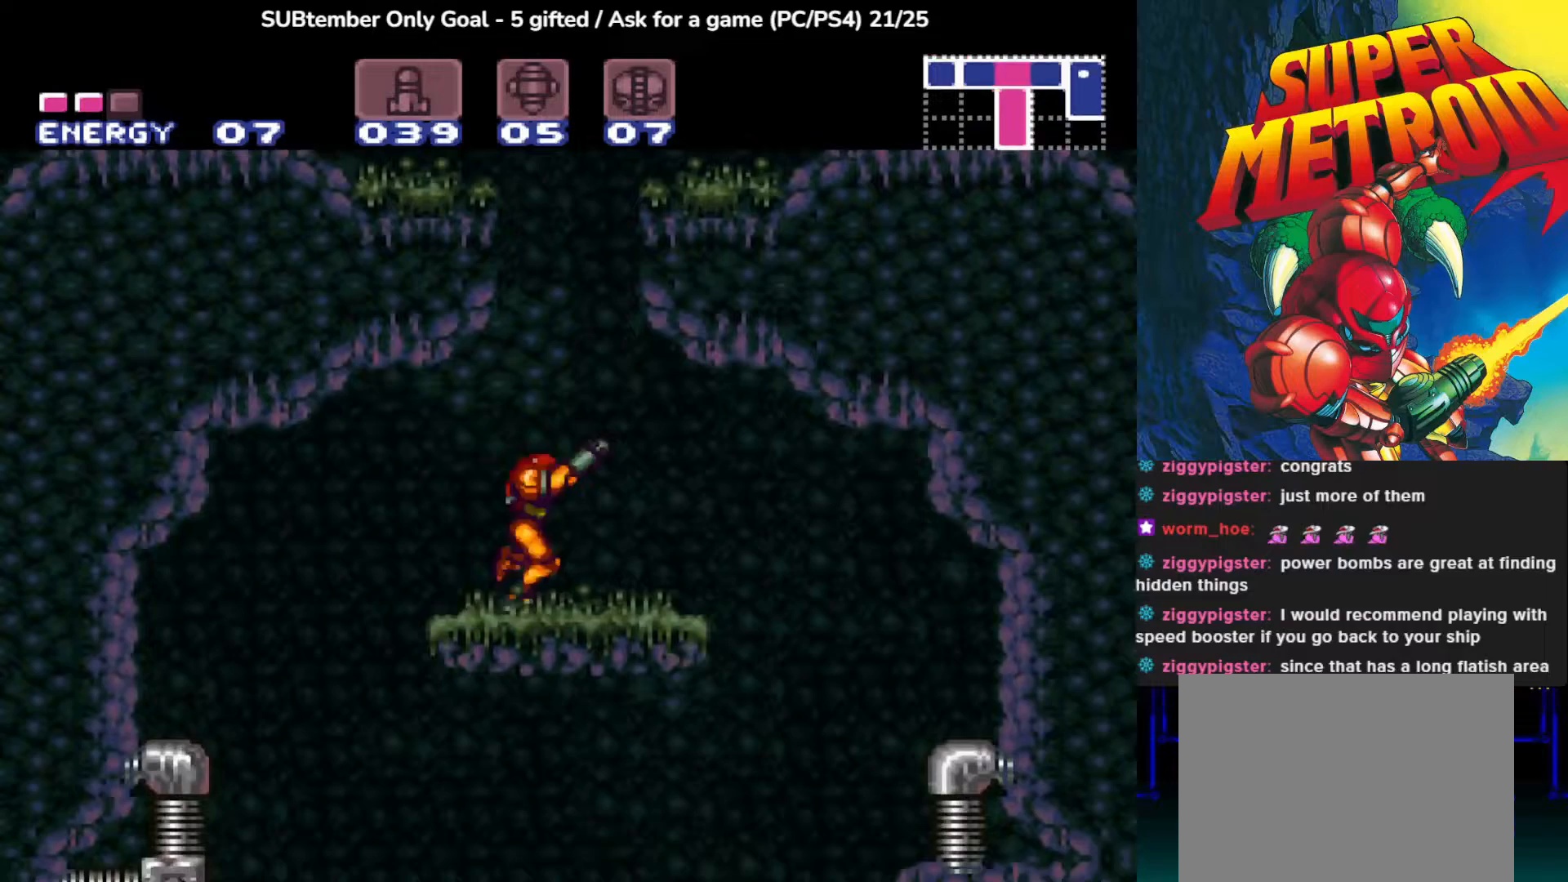
{"buttons": ["CROSS", "DPAD_LEFT"], "left_stick": "center", "events": [[133, "CROSS", "down"], [483, "DPAD_LEFT", "down"]]}
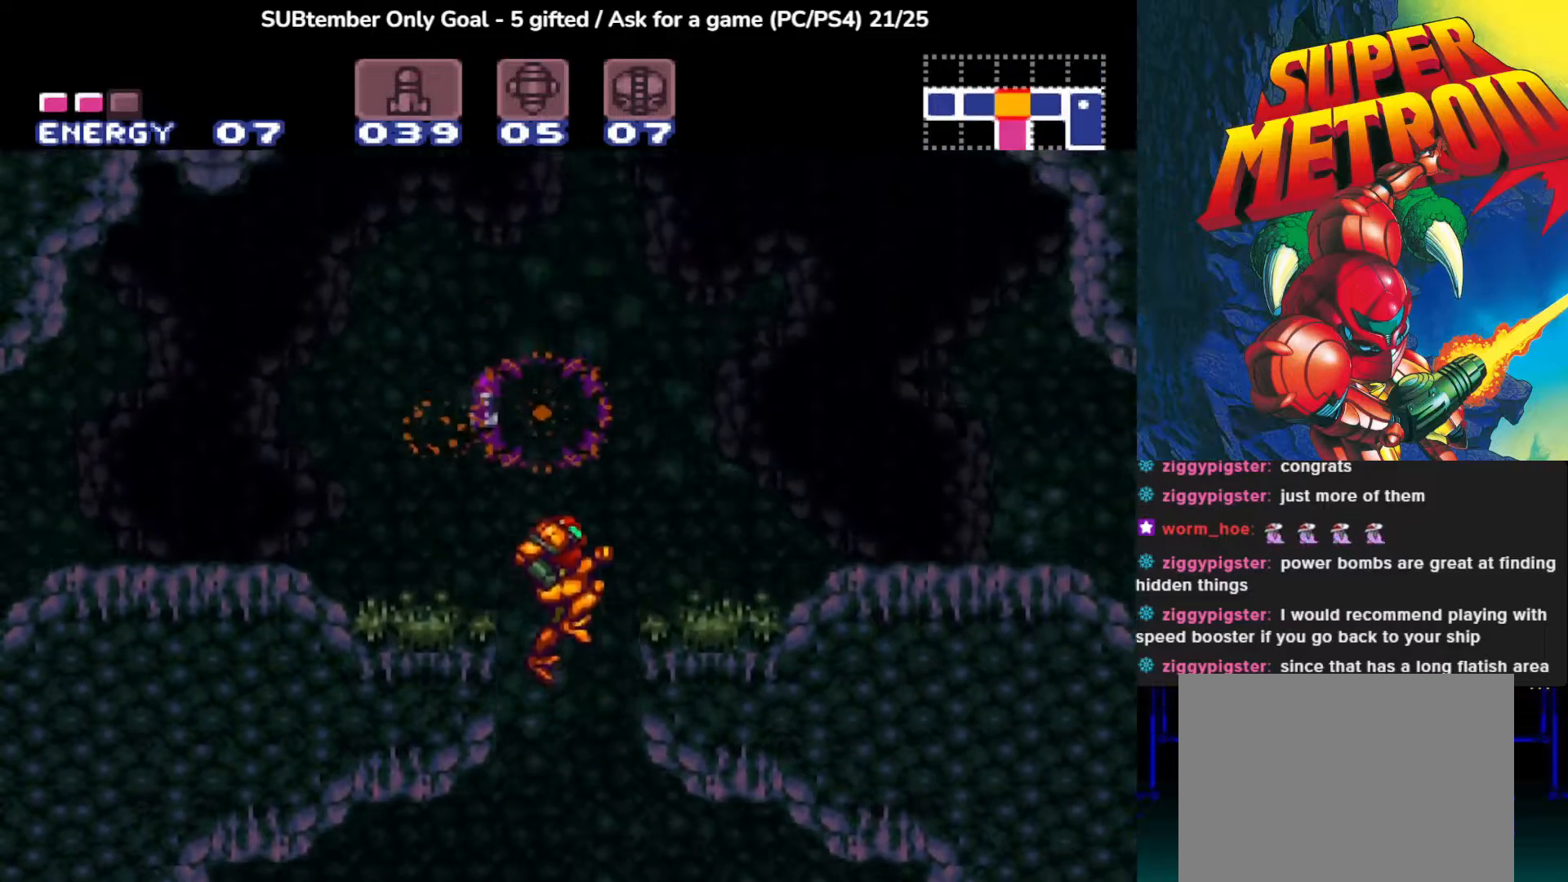
{"buttons": ["DPAD_LEFT"], "left_stick": "center", "events": [[267, "CROSS", "up"]]}
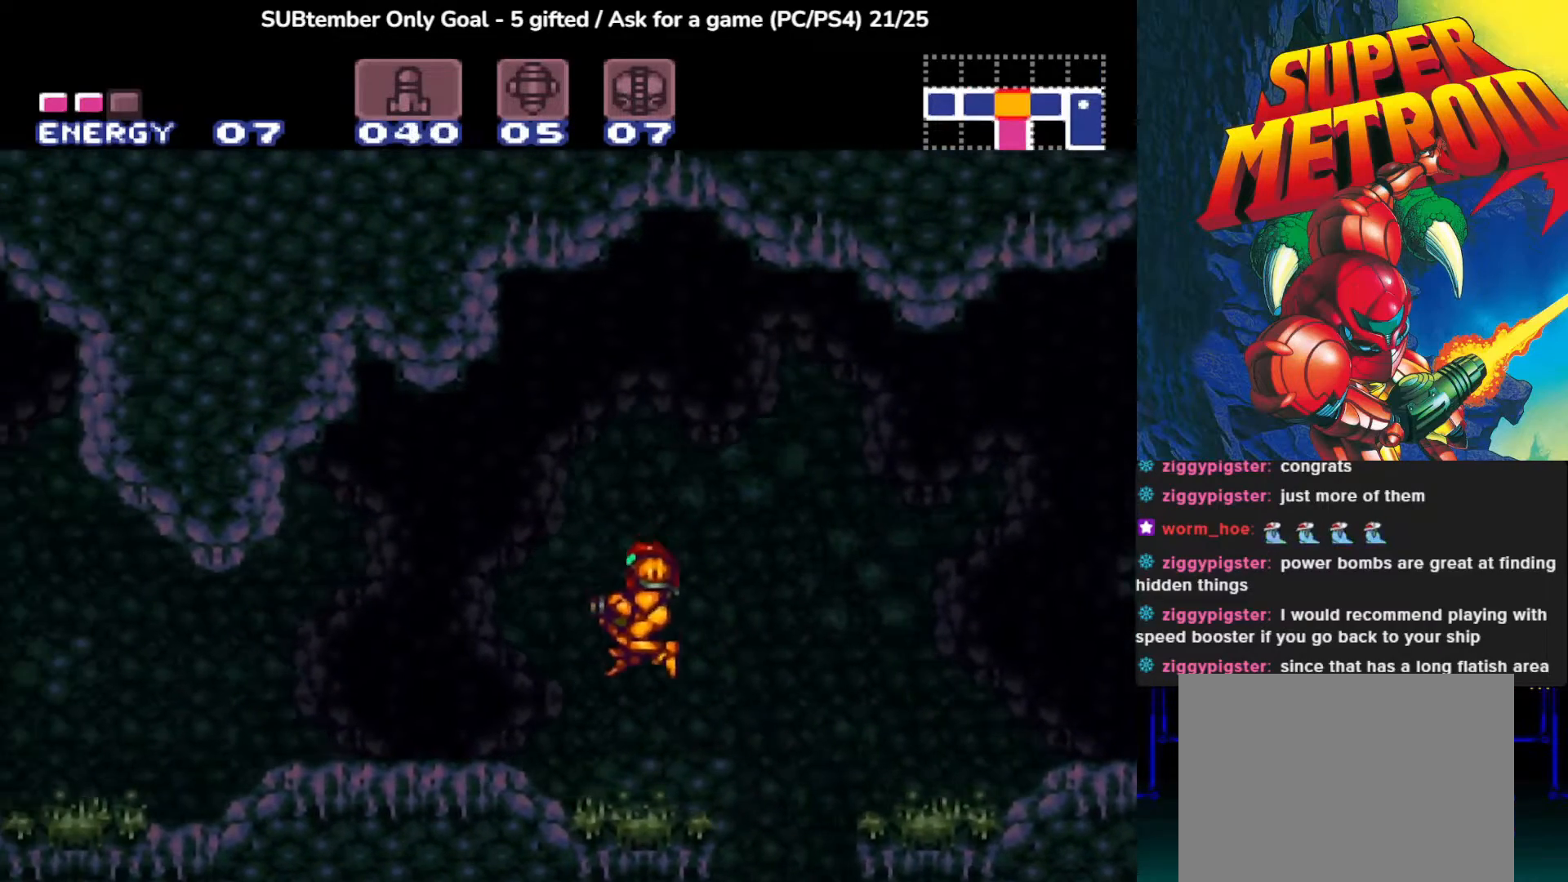
{"buttons": ["DPAD_LEFT"], "left_stick": "center", "events": []}
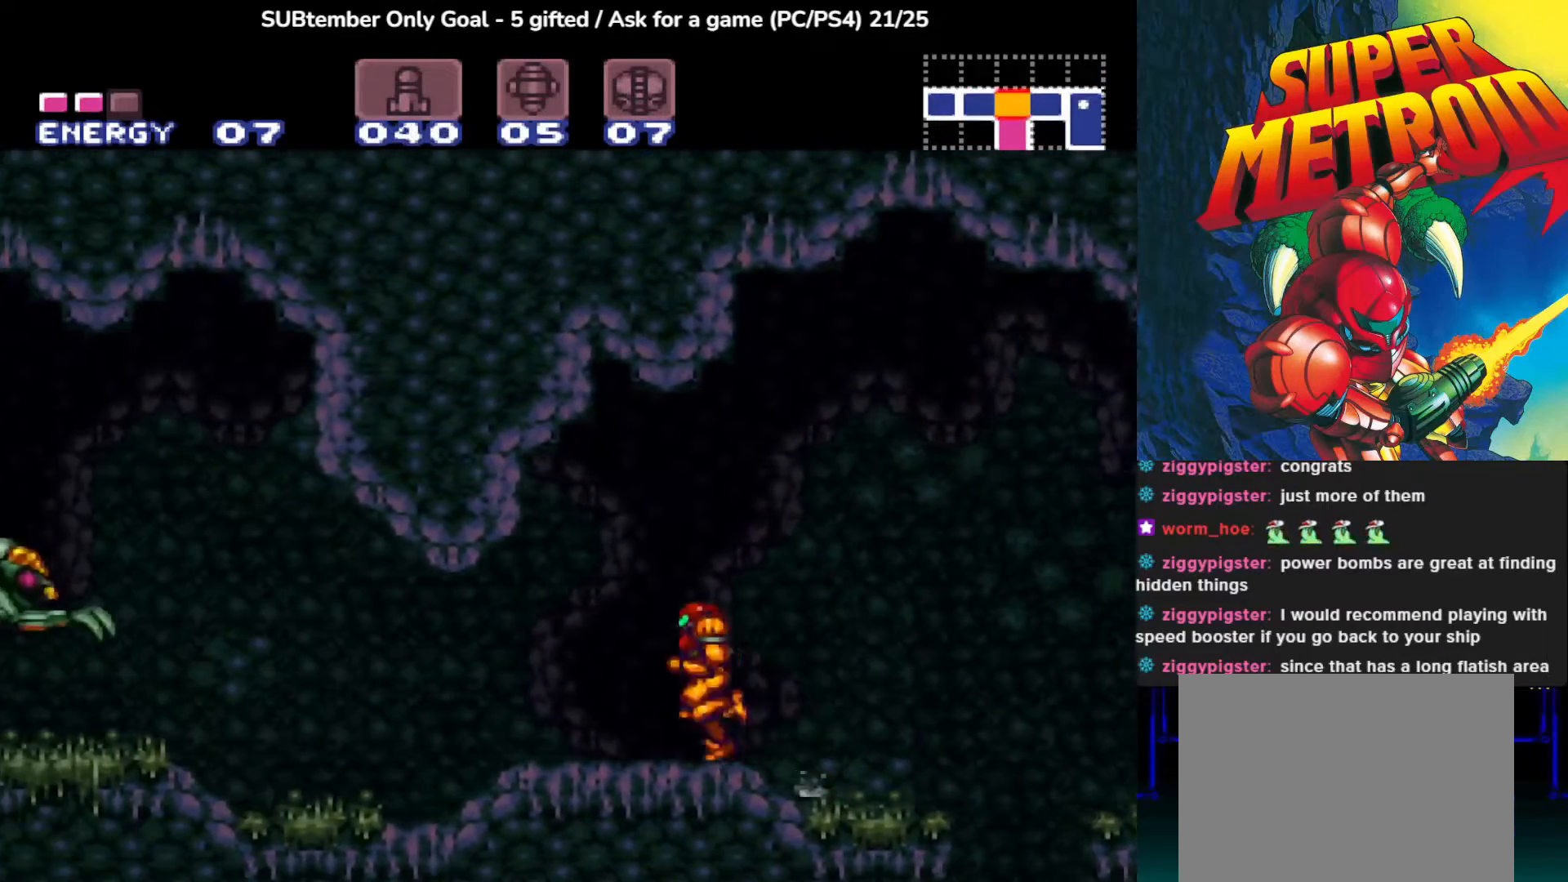
{"buttons": [], "left_stick": "center", "events": [[433, "DPAD_LEFT", "up"]]}
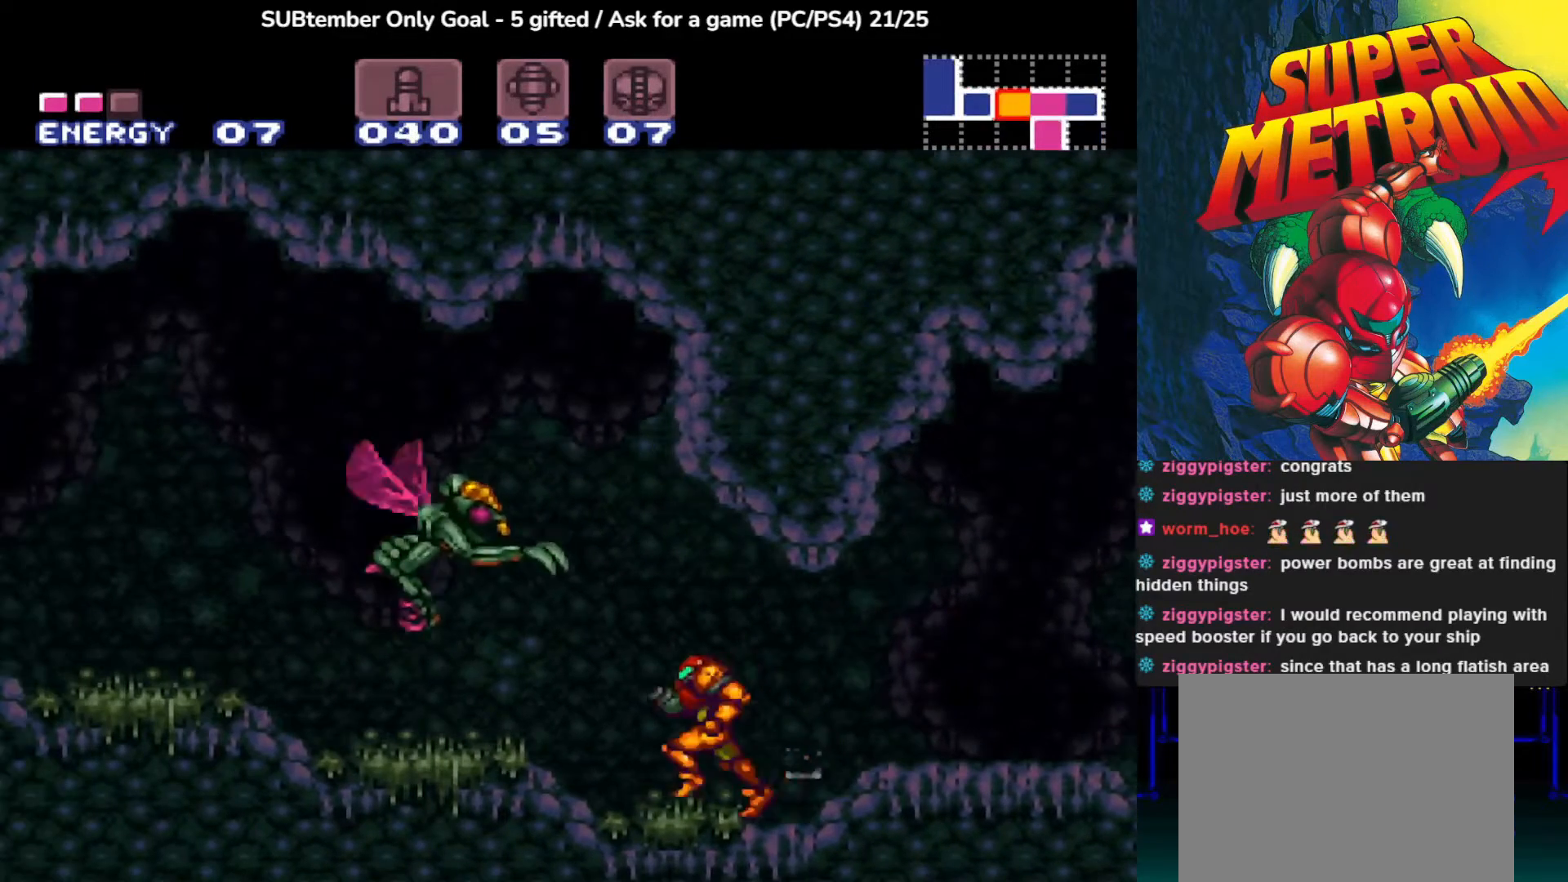
{"buttons": ["SQUARE"], "left_stick": "center", "events": [[233, "DPAD_UP", "down"], [267, "SQUARE", "down"], [367, "SQUARE", "up"], [433, "SQUARE", "down"], [500, "DPAD_UP", "up"]]}
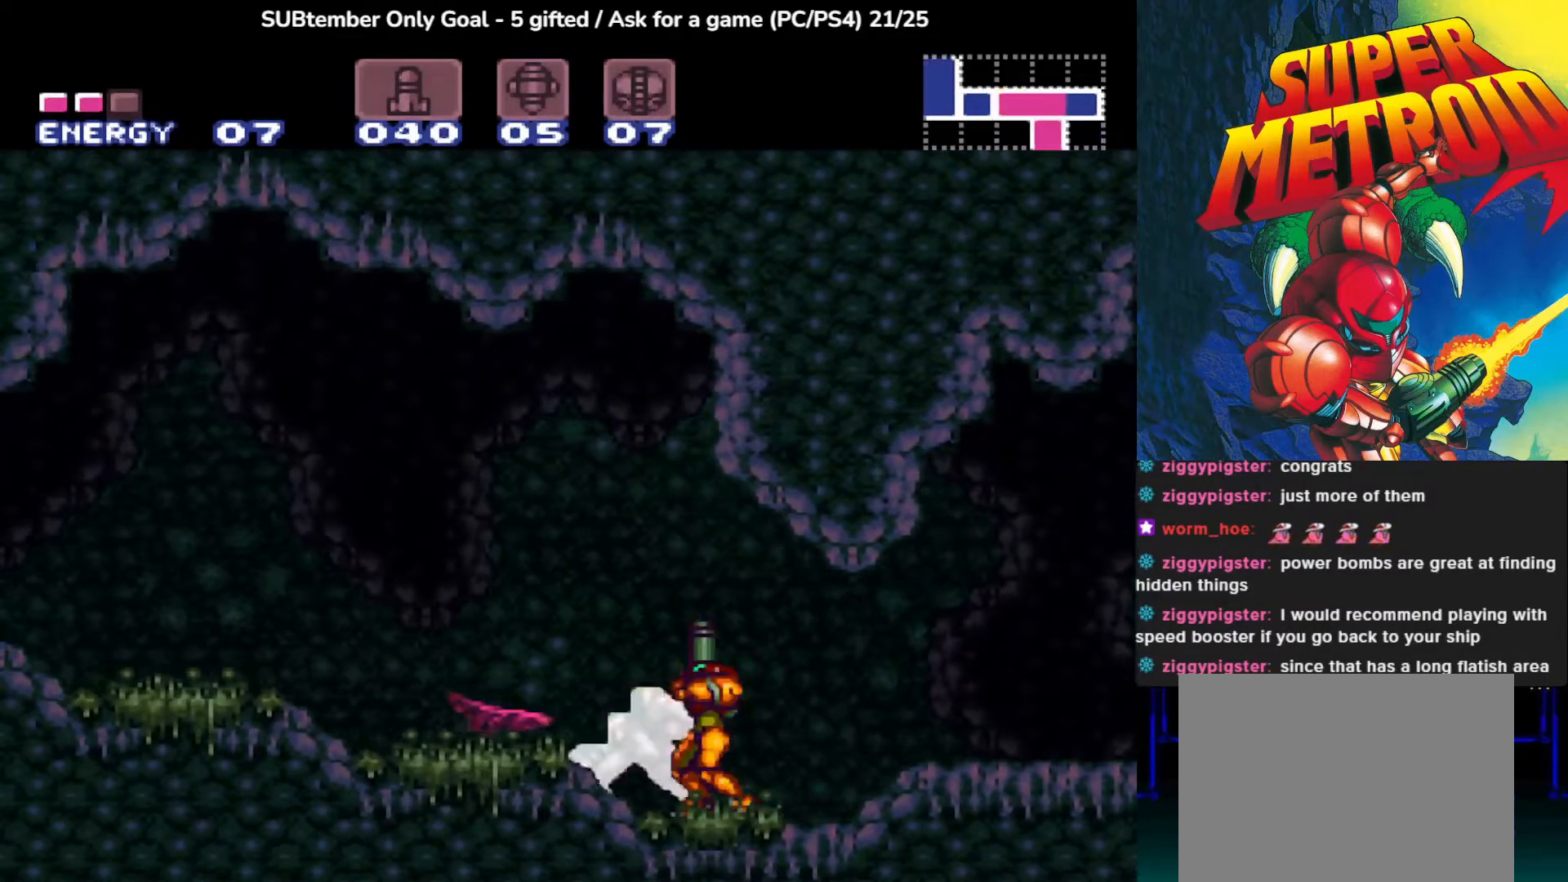
{"buttons": [], "left_stick": "center", "events": [[50, "SQUARE", "up"], [117, "DPAD_UP", "down"], [117, "SQUARE", "down"], [200, "DPAD_UP", "up"], [250, "SQUARE", "up"], [333, "SQUARE", "down"], [450, "SQUARE", "up"]]}